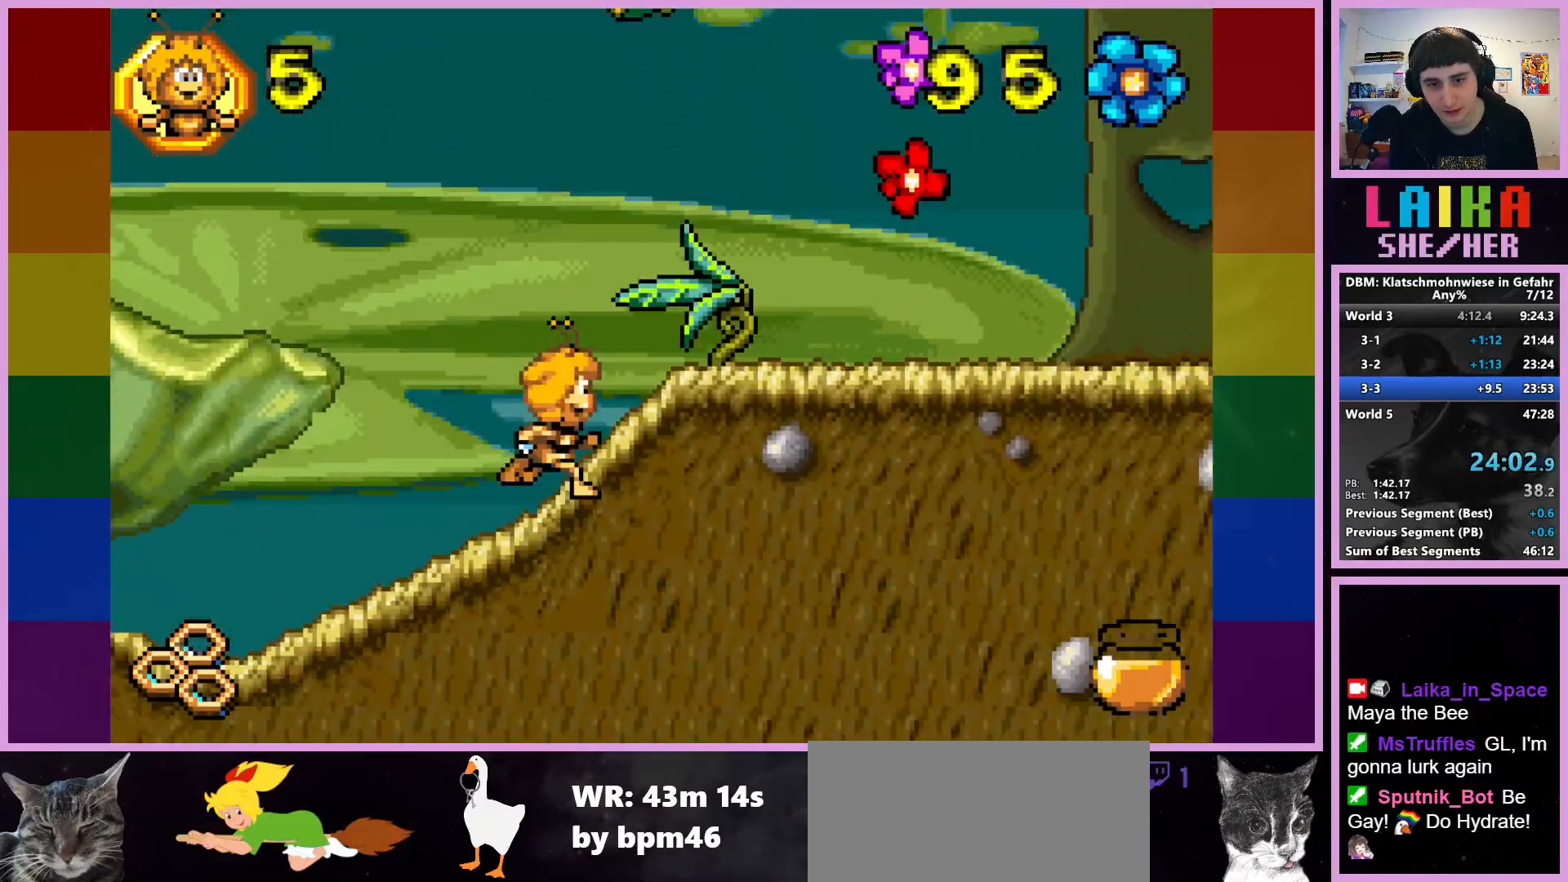
Gameplay with a controller (PlayStation layout); each line is a JSON object with the inputs held at the frame after it. "events" lists button and stick changes between this image and that frame as [ms after this image, input, new state], when the widget could be followed in between. Not read: right_stick.
{"buttons": [], "left_stick": "right", "events": []}
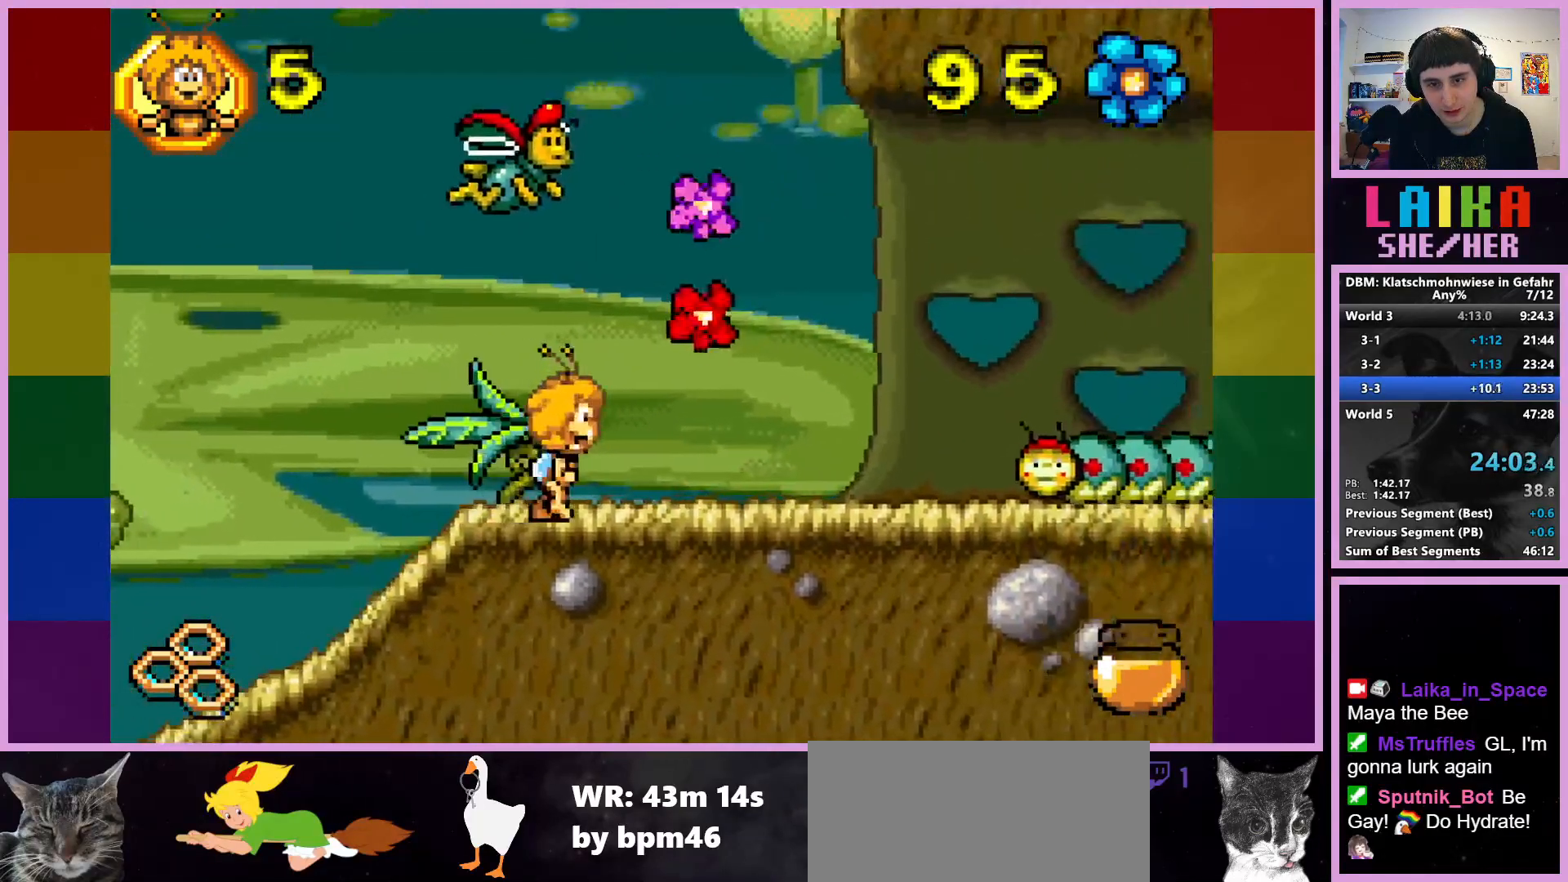
{"buttons": [], "left_stick": "right", "events": []}
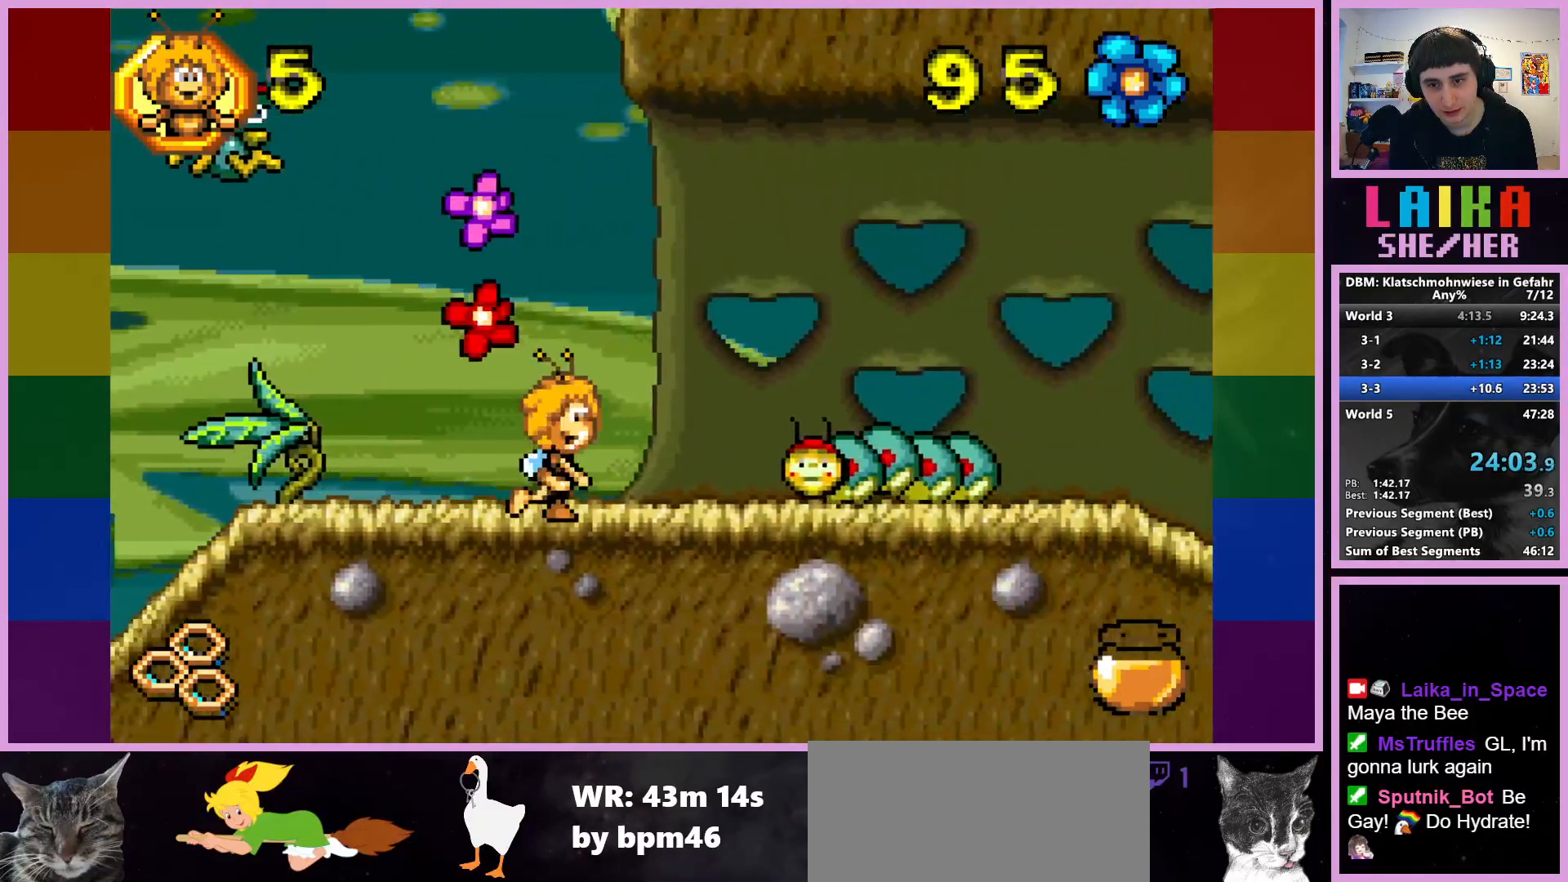
{"buttons": [], "left_stick": "right", "events": [[117, "CROSS", "down"], [200, "CROSS", "up"]]}
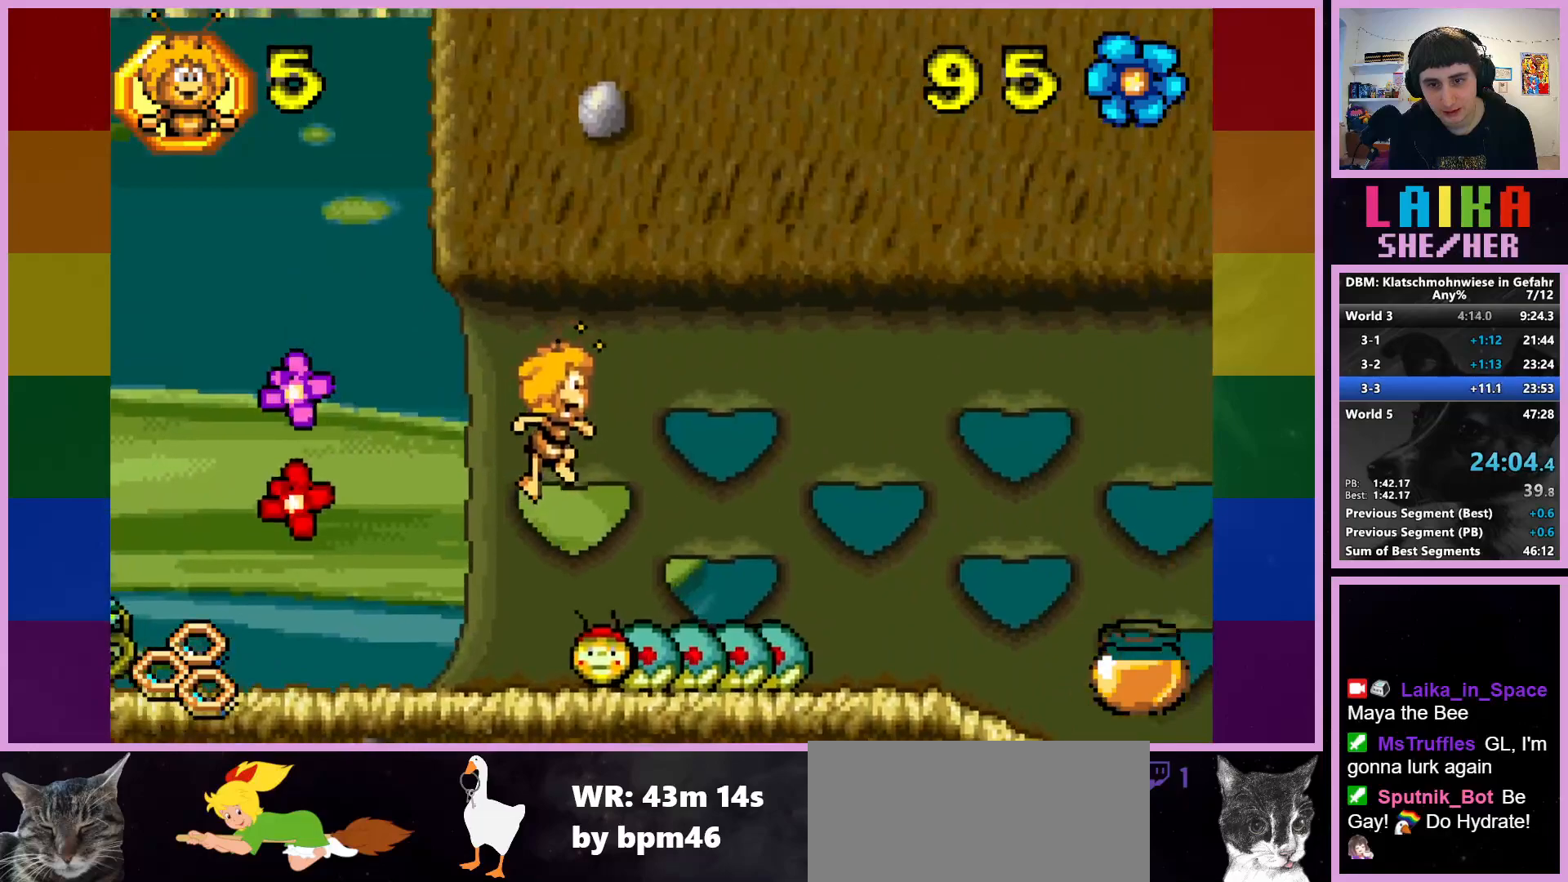
{"buttons": [], "left_stick": "right", "events": []}
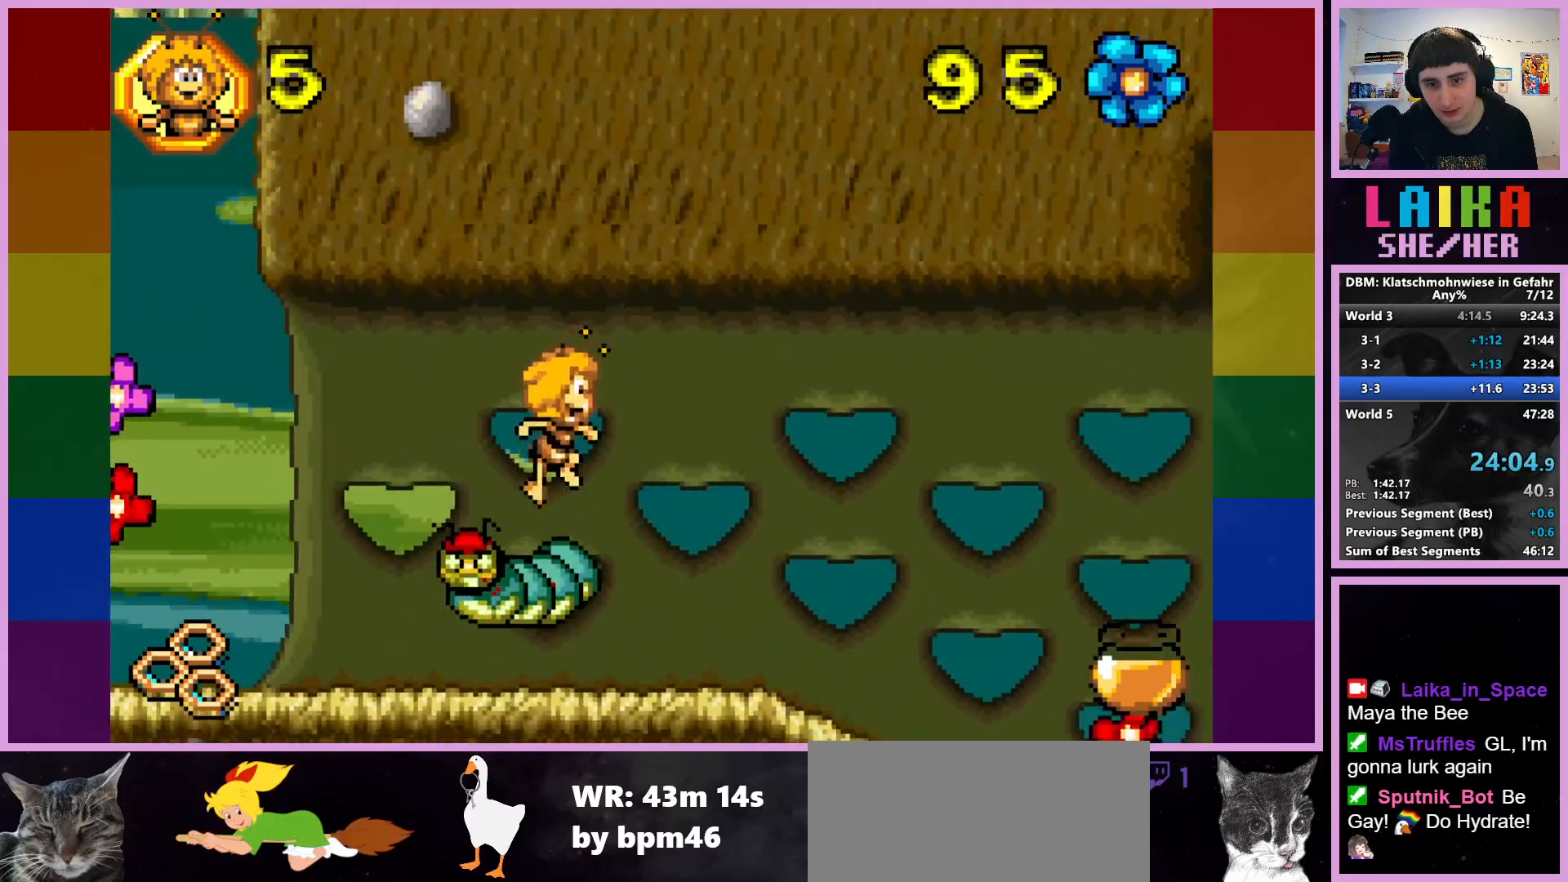
{"buttons": [], "left_stick": "right", "events": []}
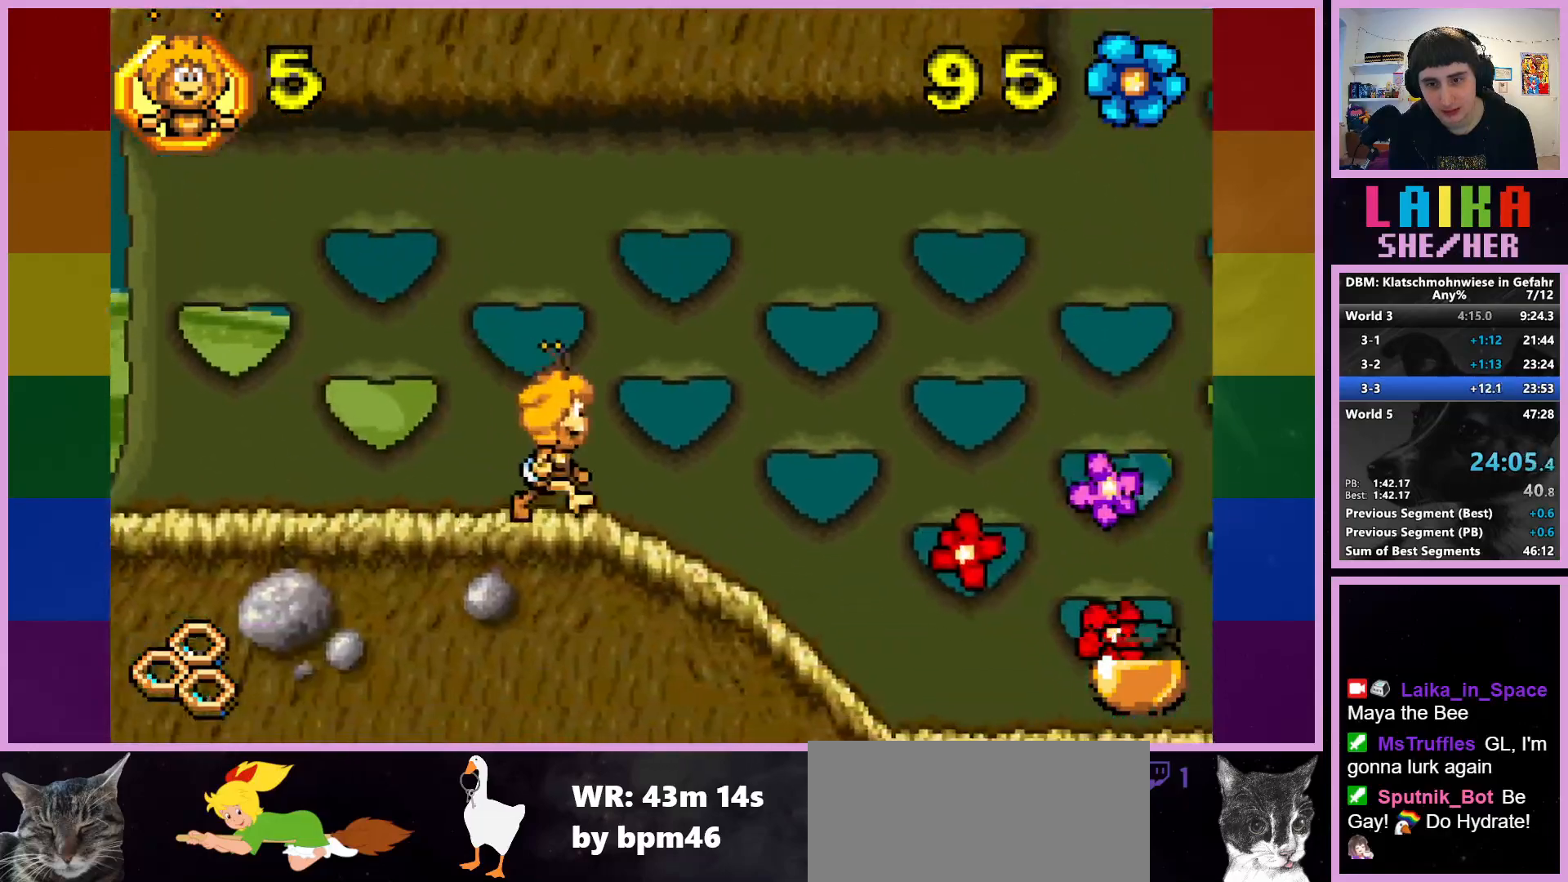
{"buttons": [], "left_stick": "right", "events": []}
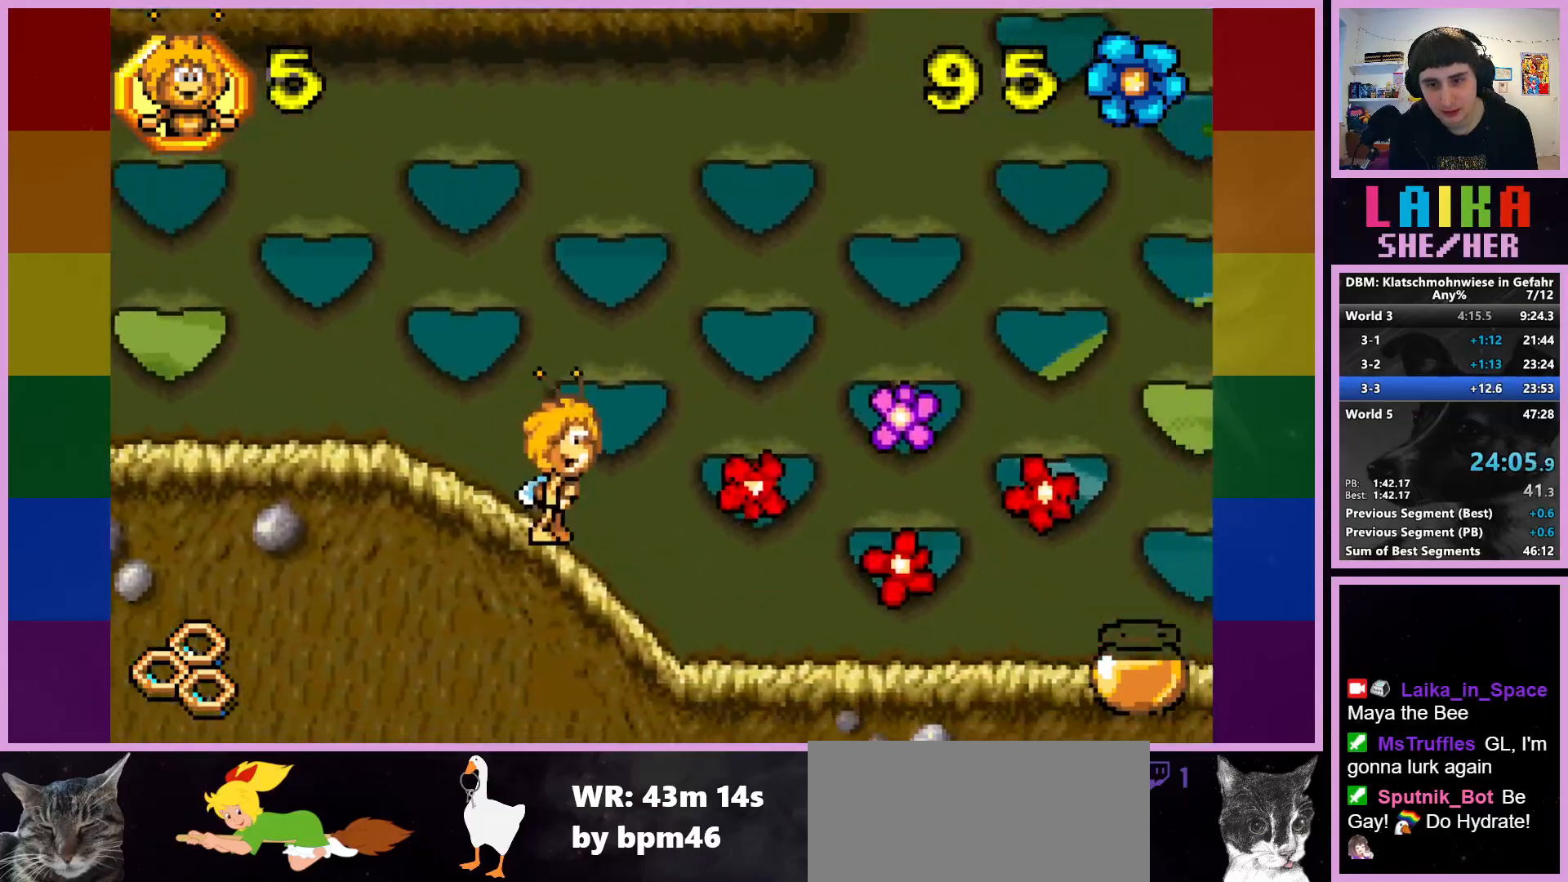
{"buttons": [], "left_stick": "right", "events": []}
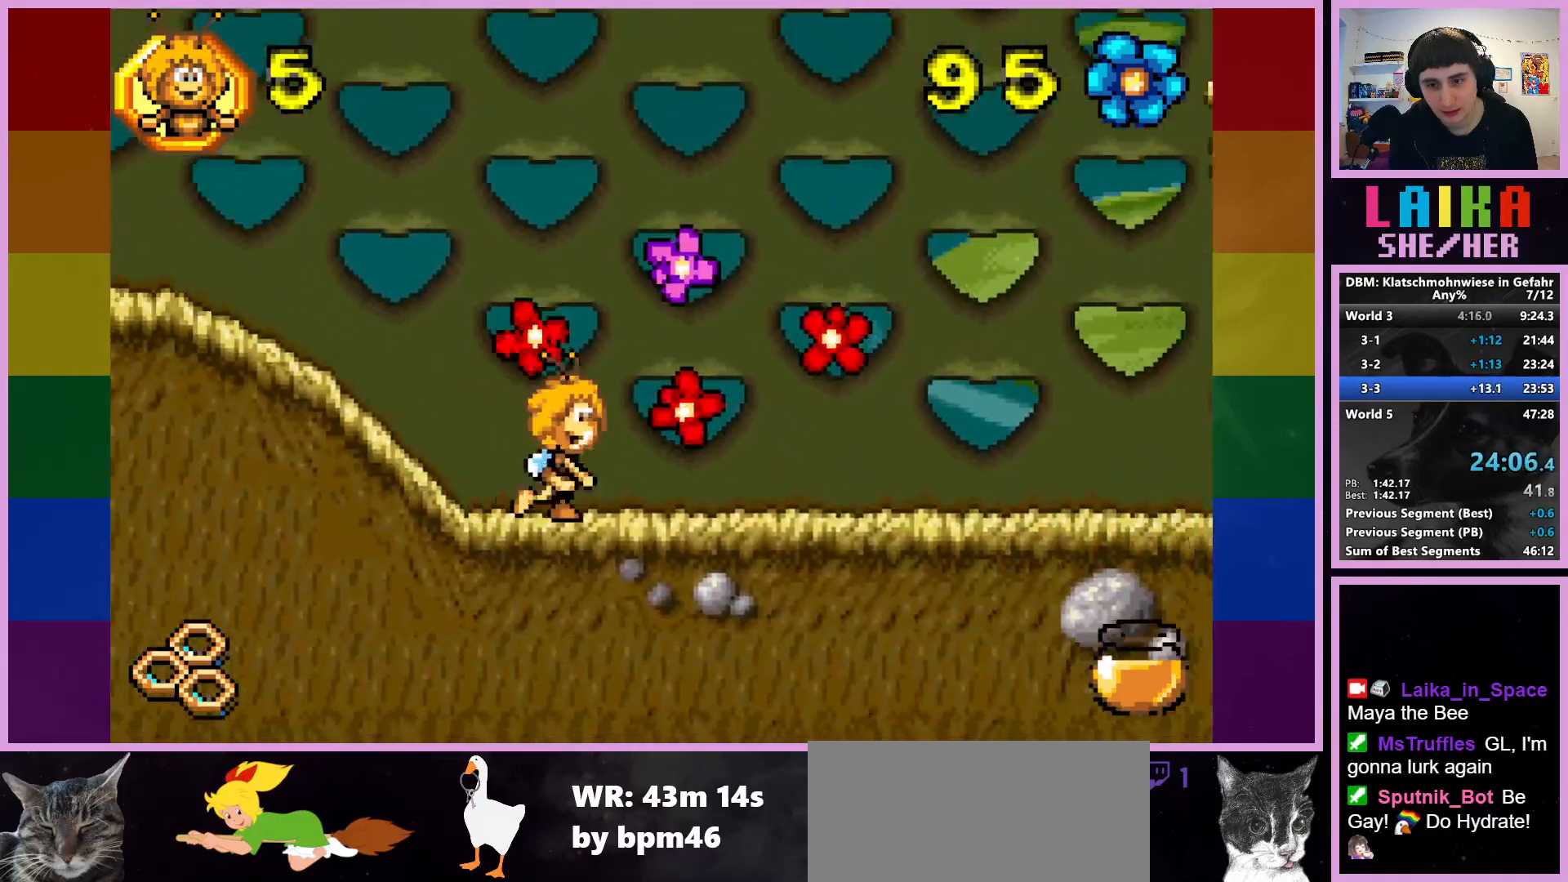
{"buttons": [], "left_stick": "right", "events": []}
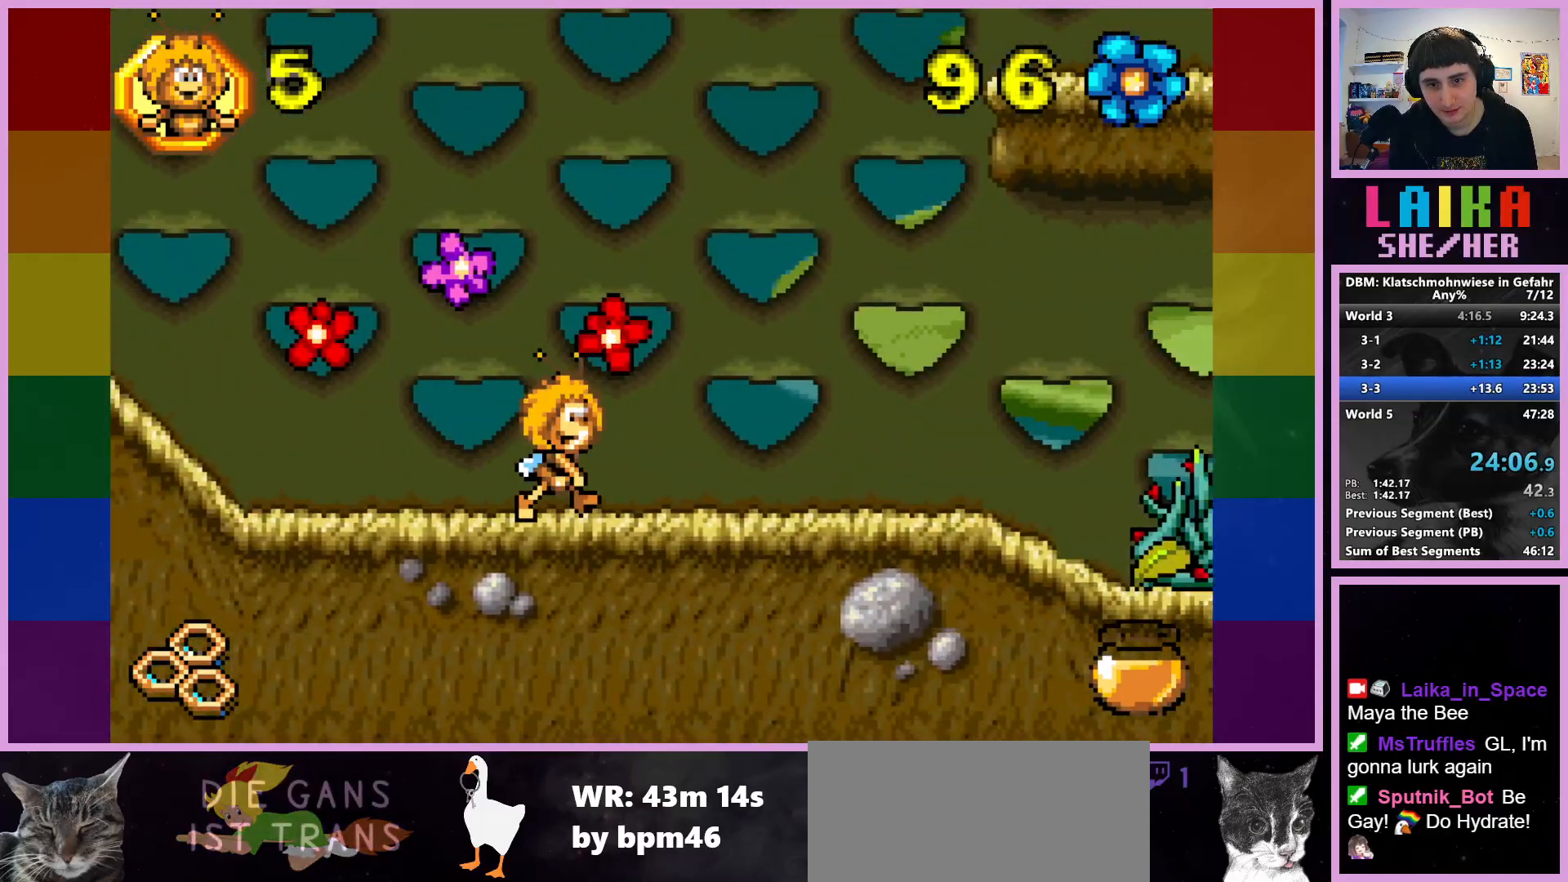
{"buttons": [], "left_stick": "right", "events": []}
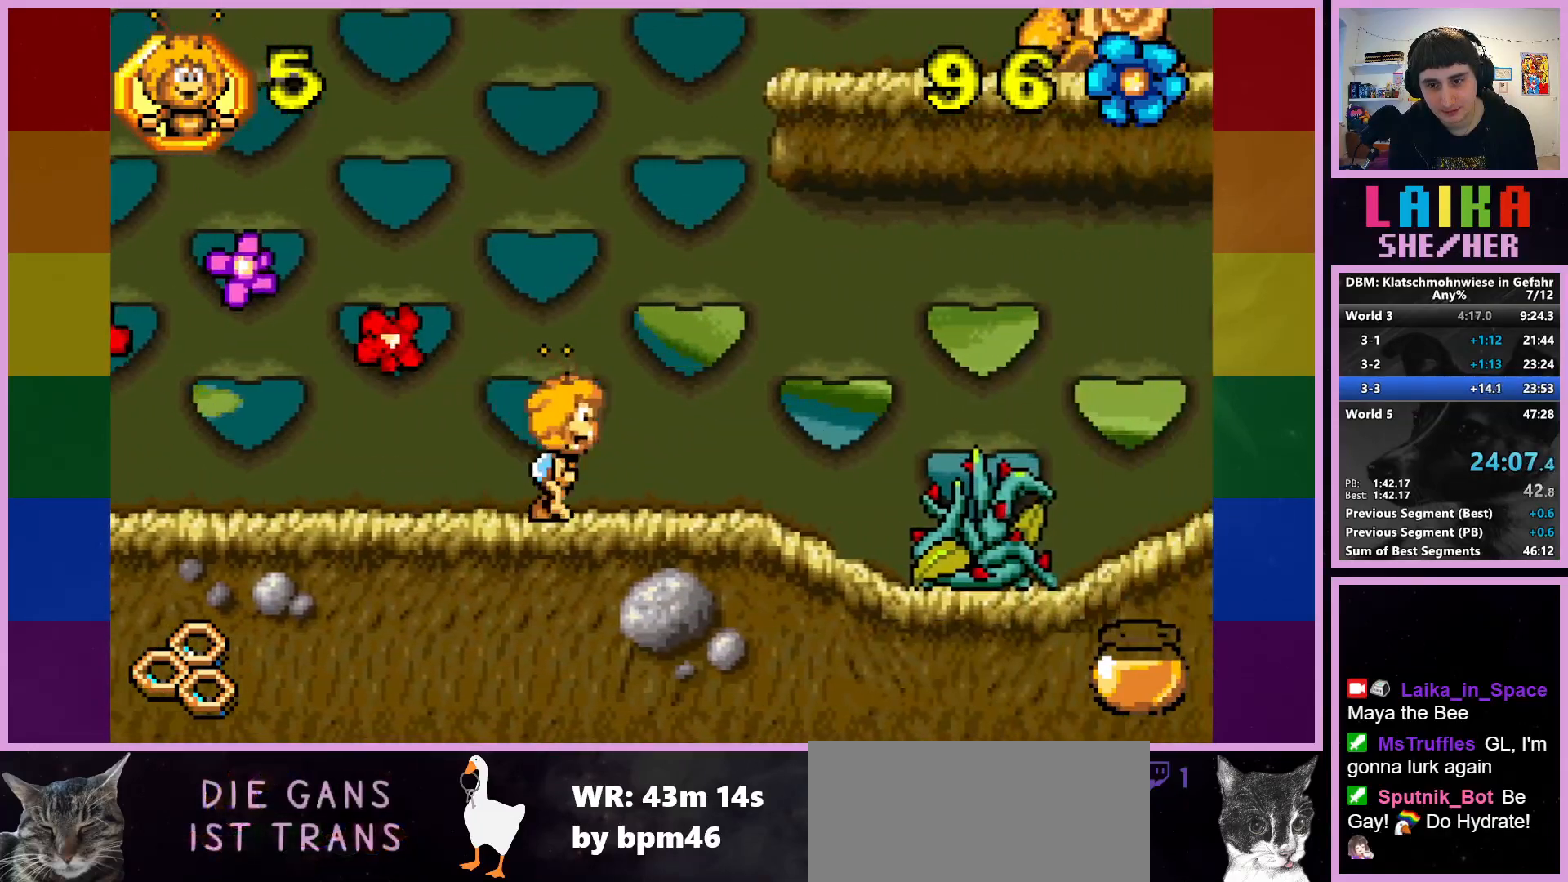
{"buttons": [], "left_stick": "right", "events": [[383, "CROSS", "down"], [483, "CROSS", "up"]]}
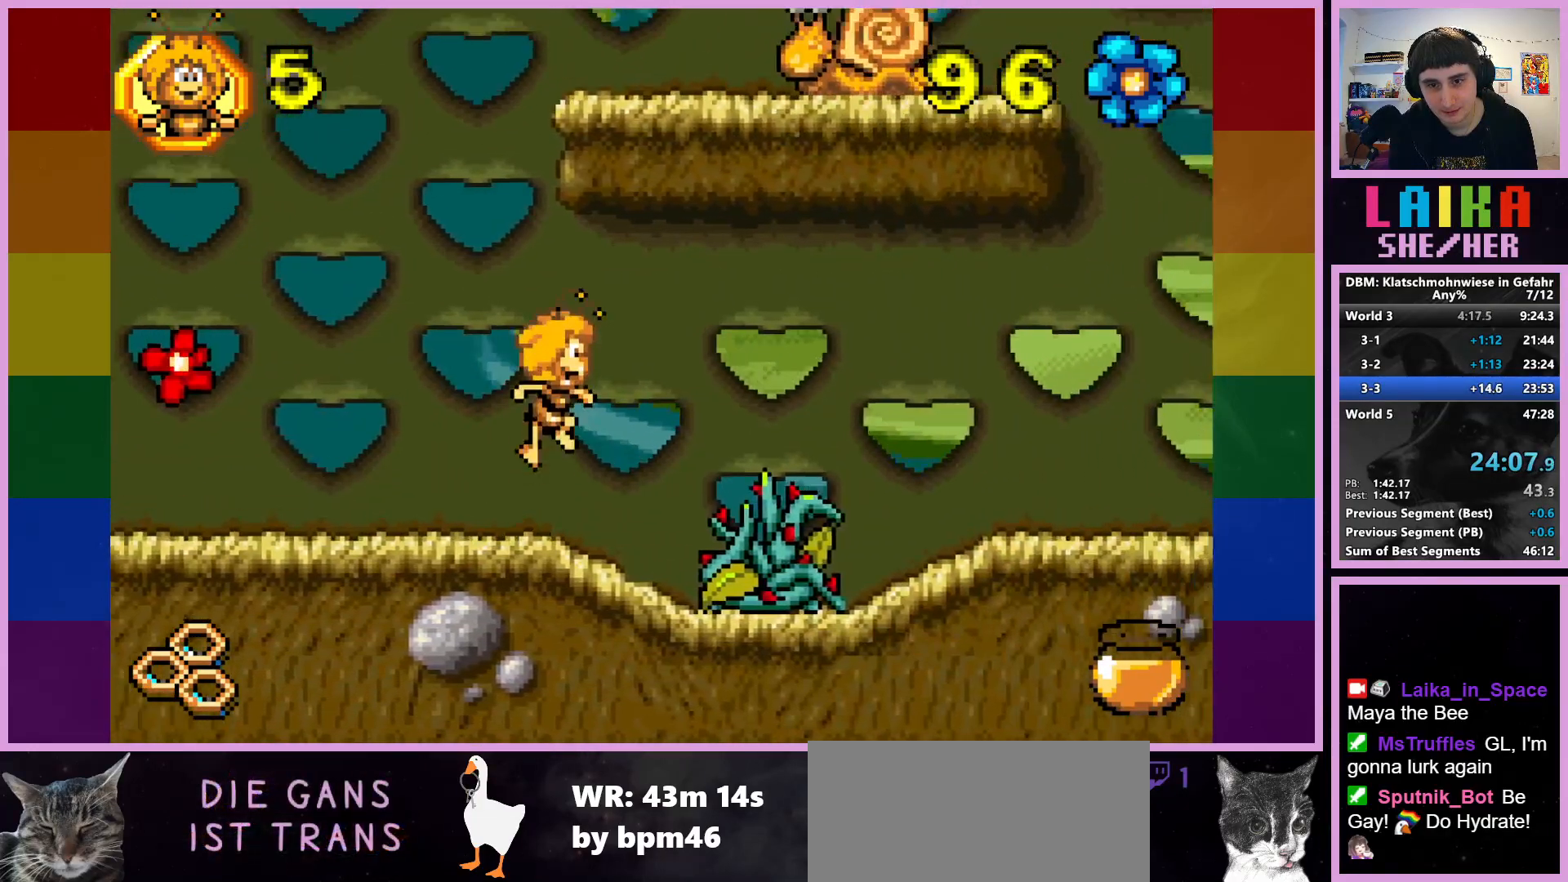
{"buttons": ["CIRCLE"], "left_stick": "right", "events": [[283, "CIRCLE", "down"]]}
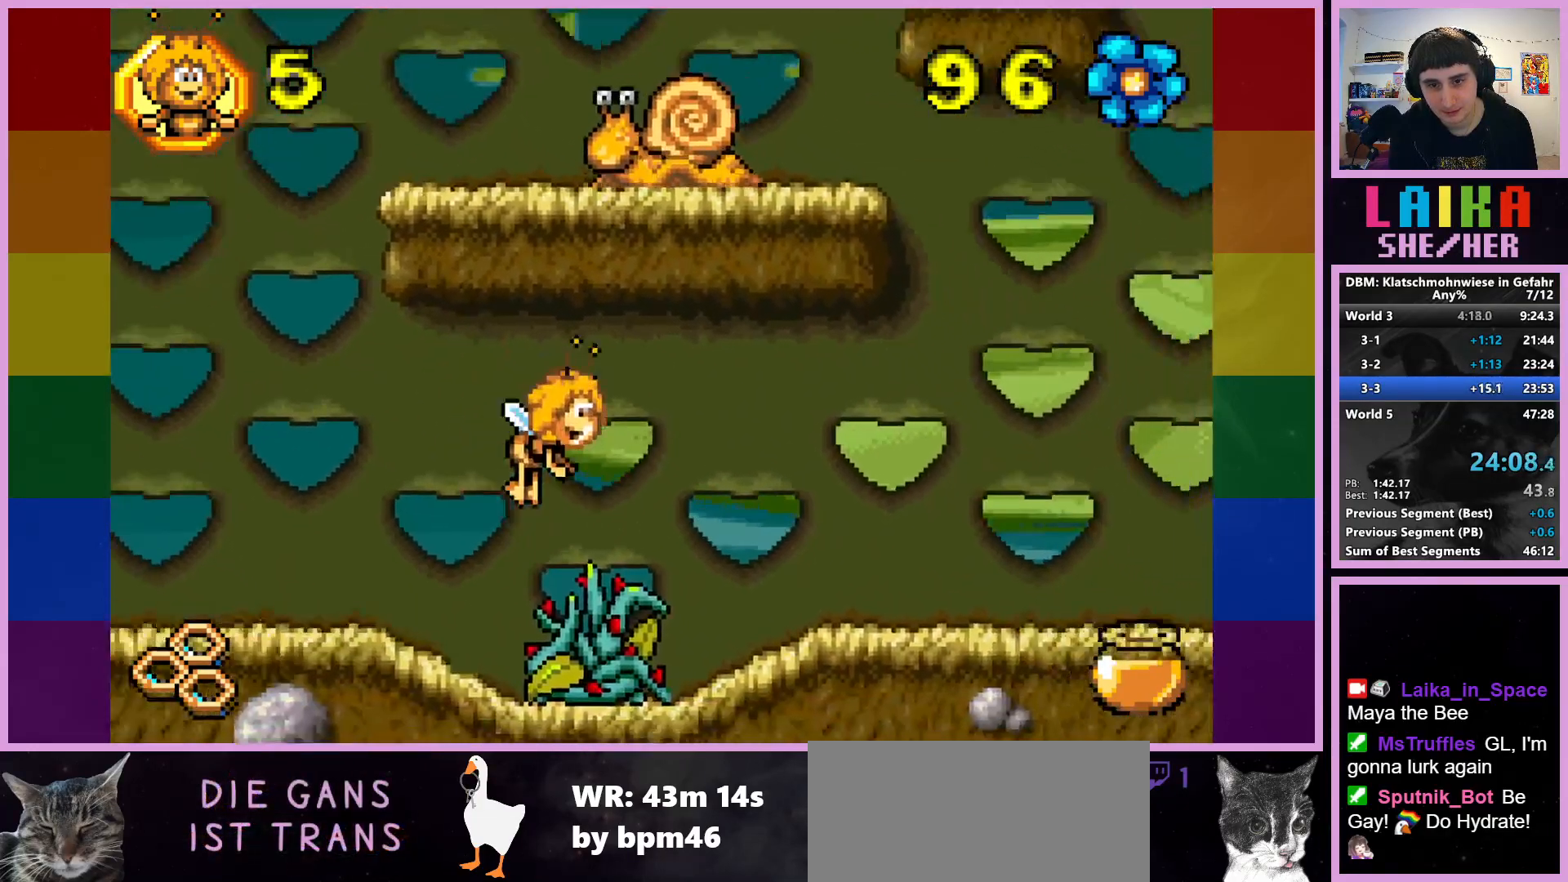
{"buttons": [], "left_stick": "right", "events": [[400, "CIRCLE", "up"]]}
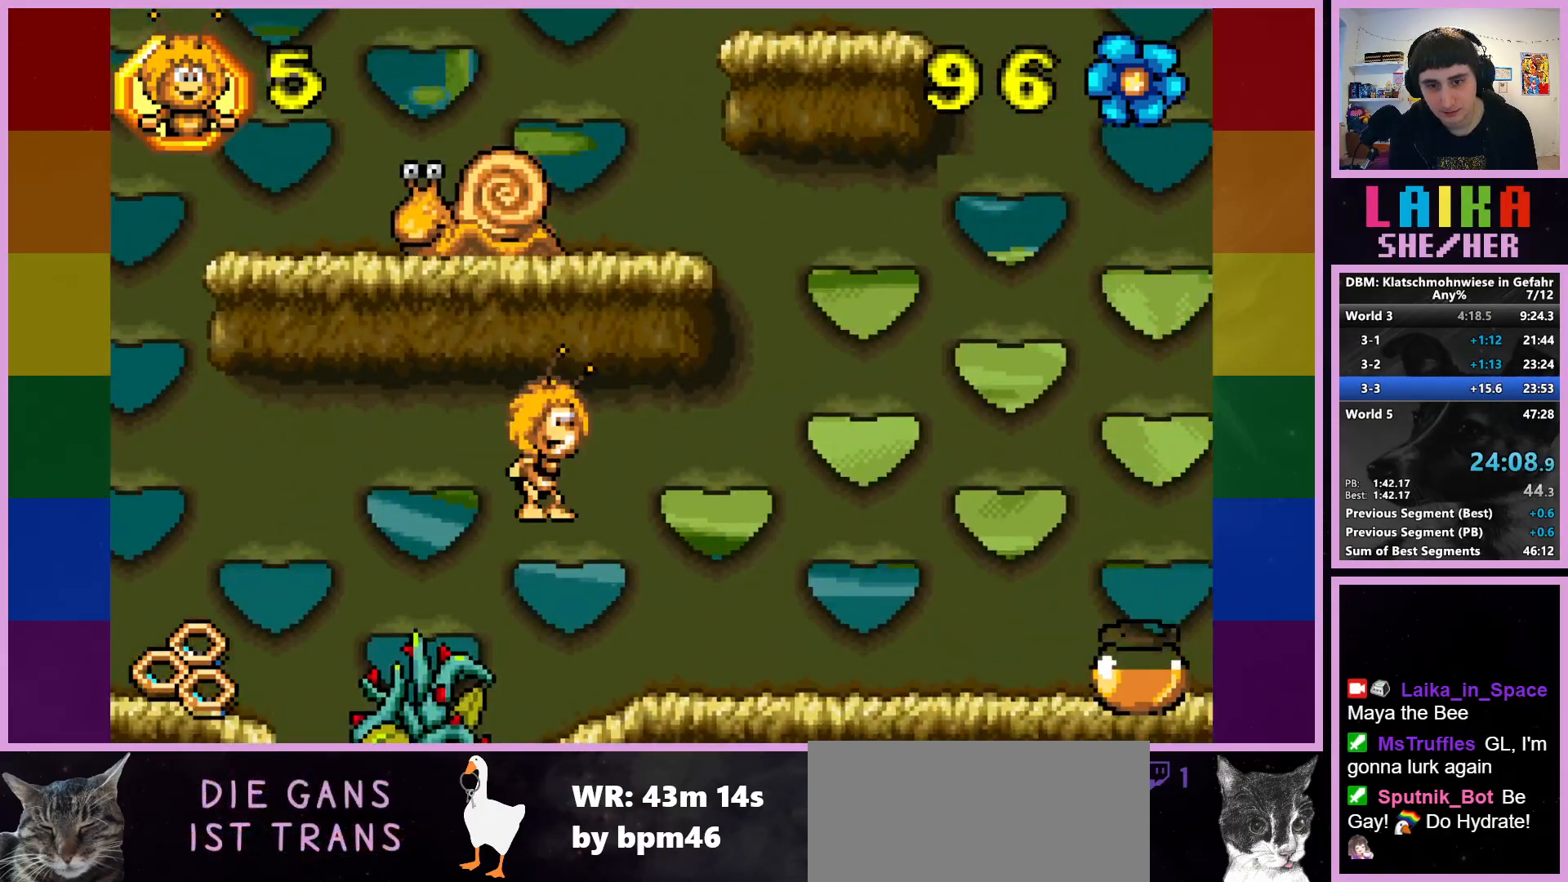
{"buttons": [], "left_stick": "right", "events": []}
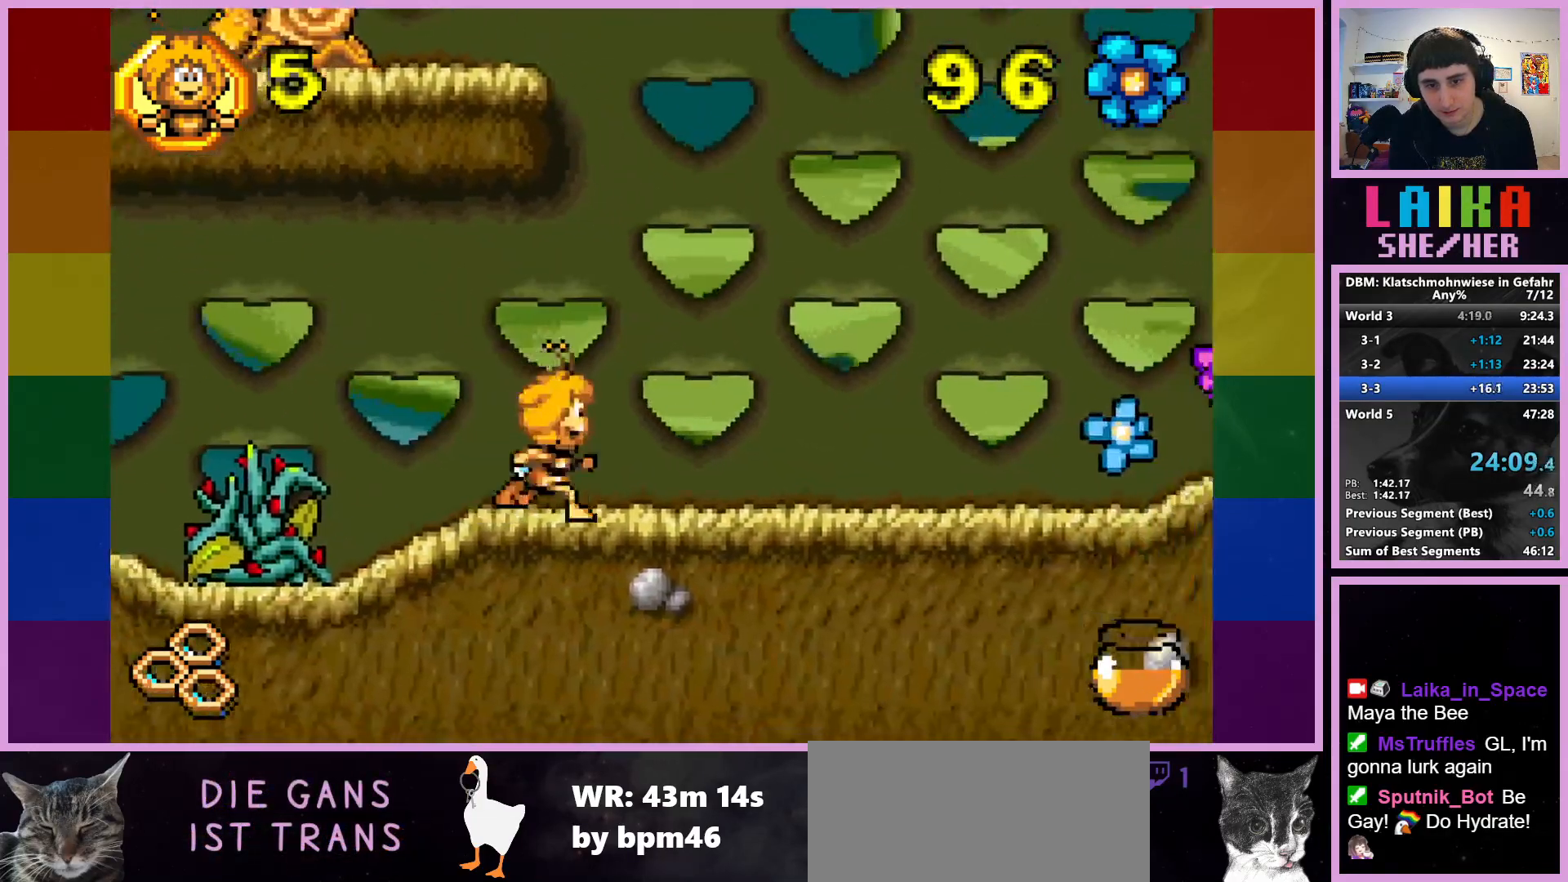
{"buttons": [], "left_stick": "right", "events": []}
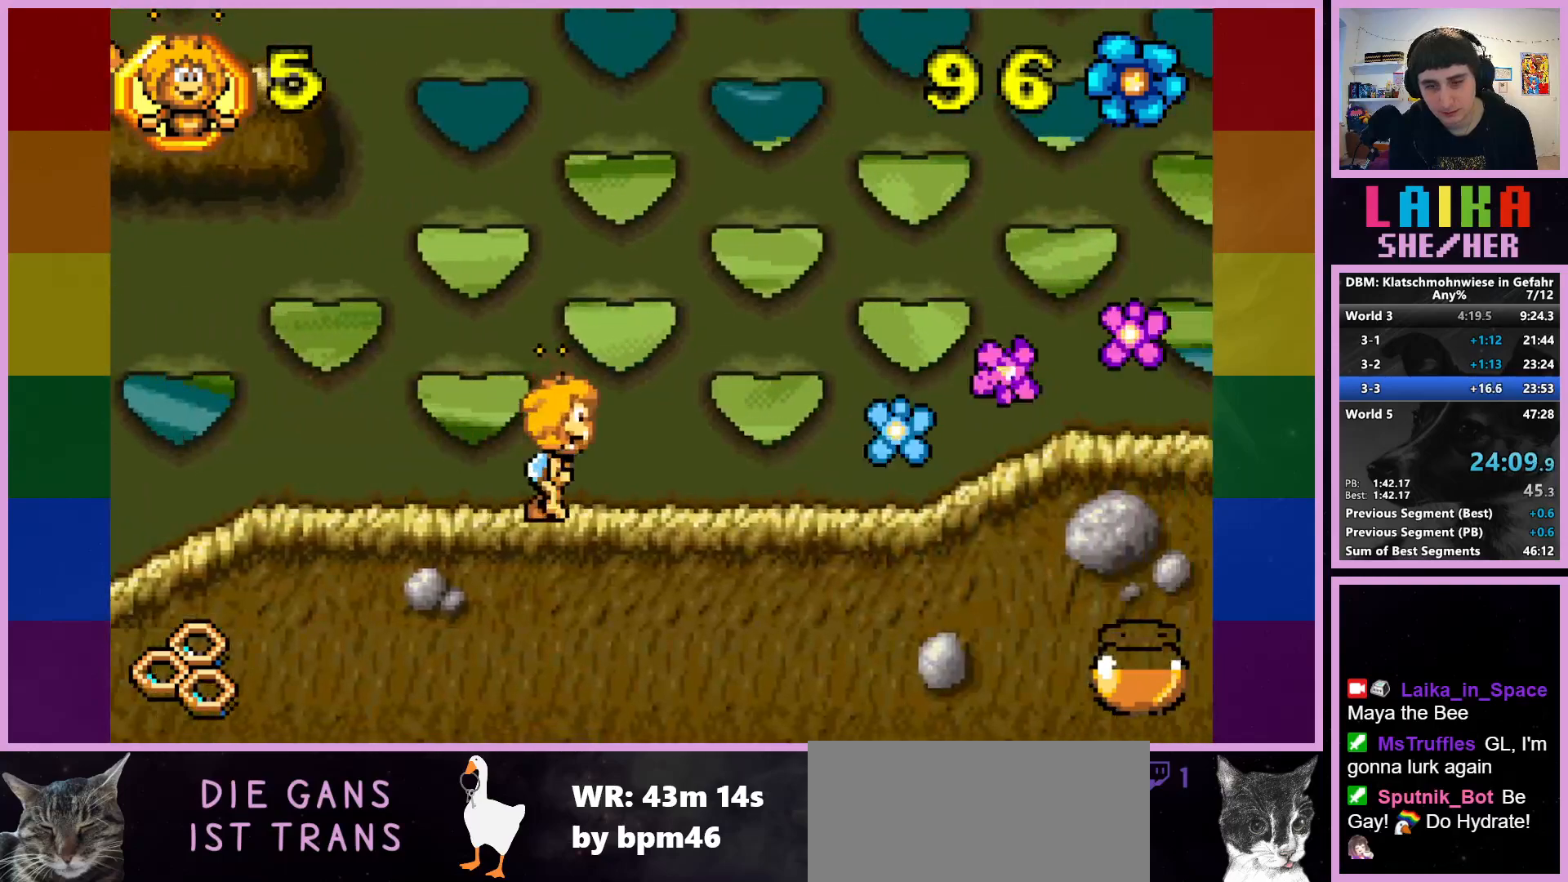
{"buttons": [], "left_stick": "right", "events": []}
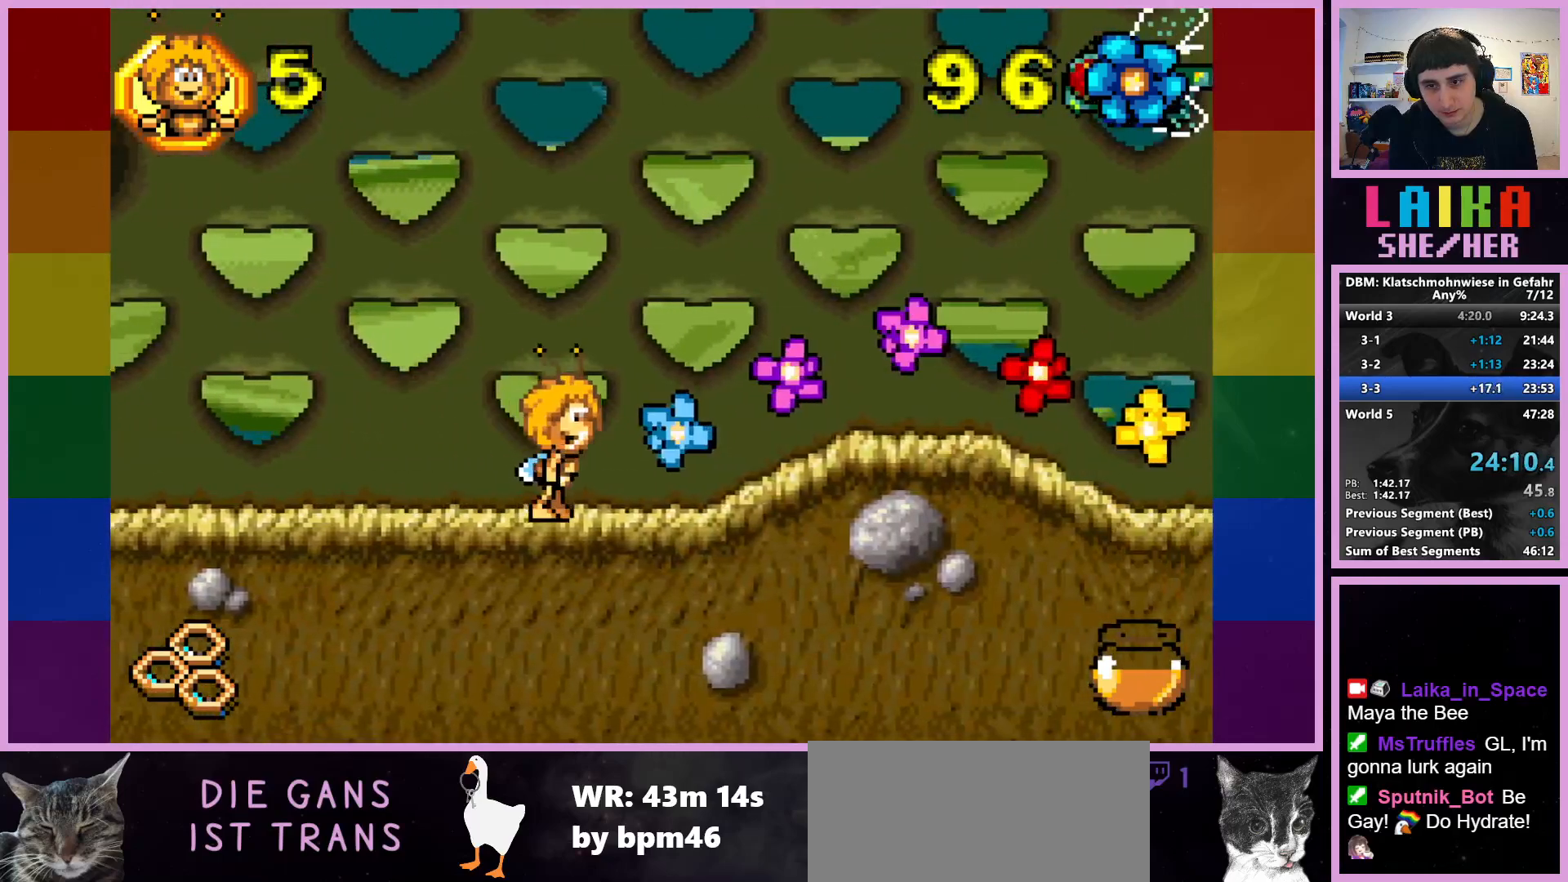
{"buttons": [], "left_stick": "right", "events": []}
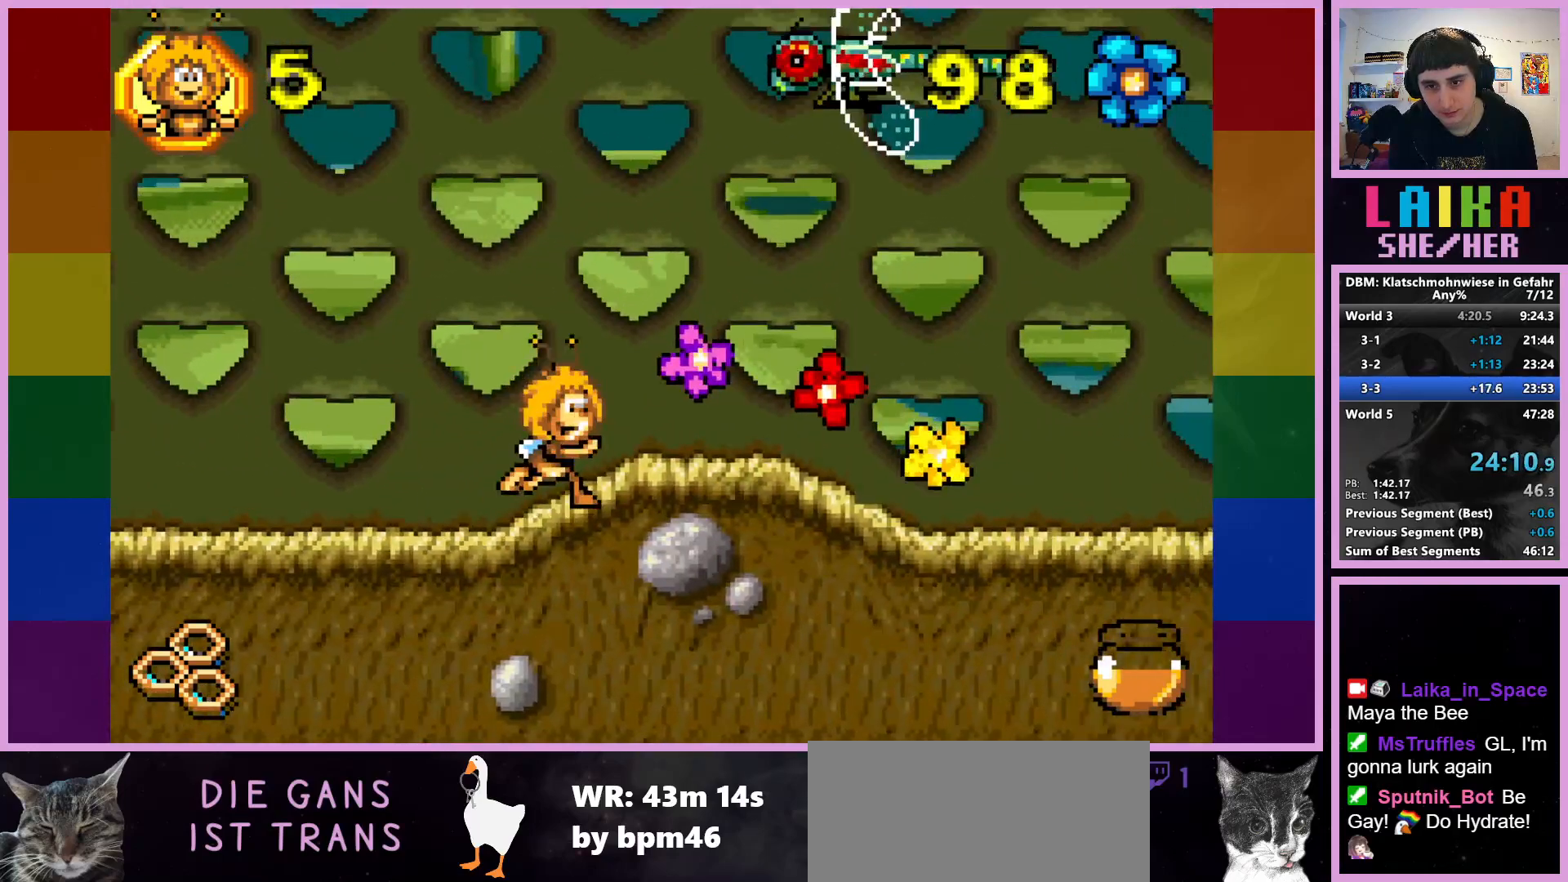
{"buttons": [], "left_stick": "right", "events": []}
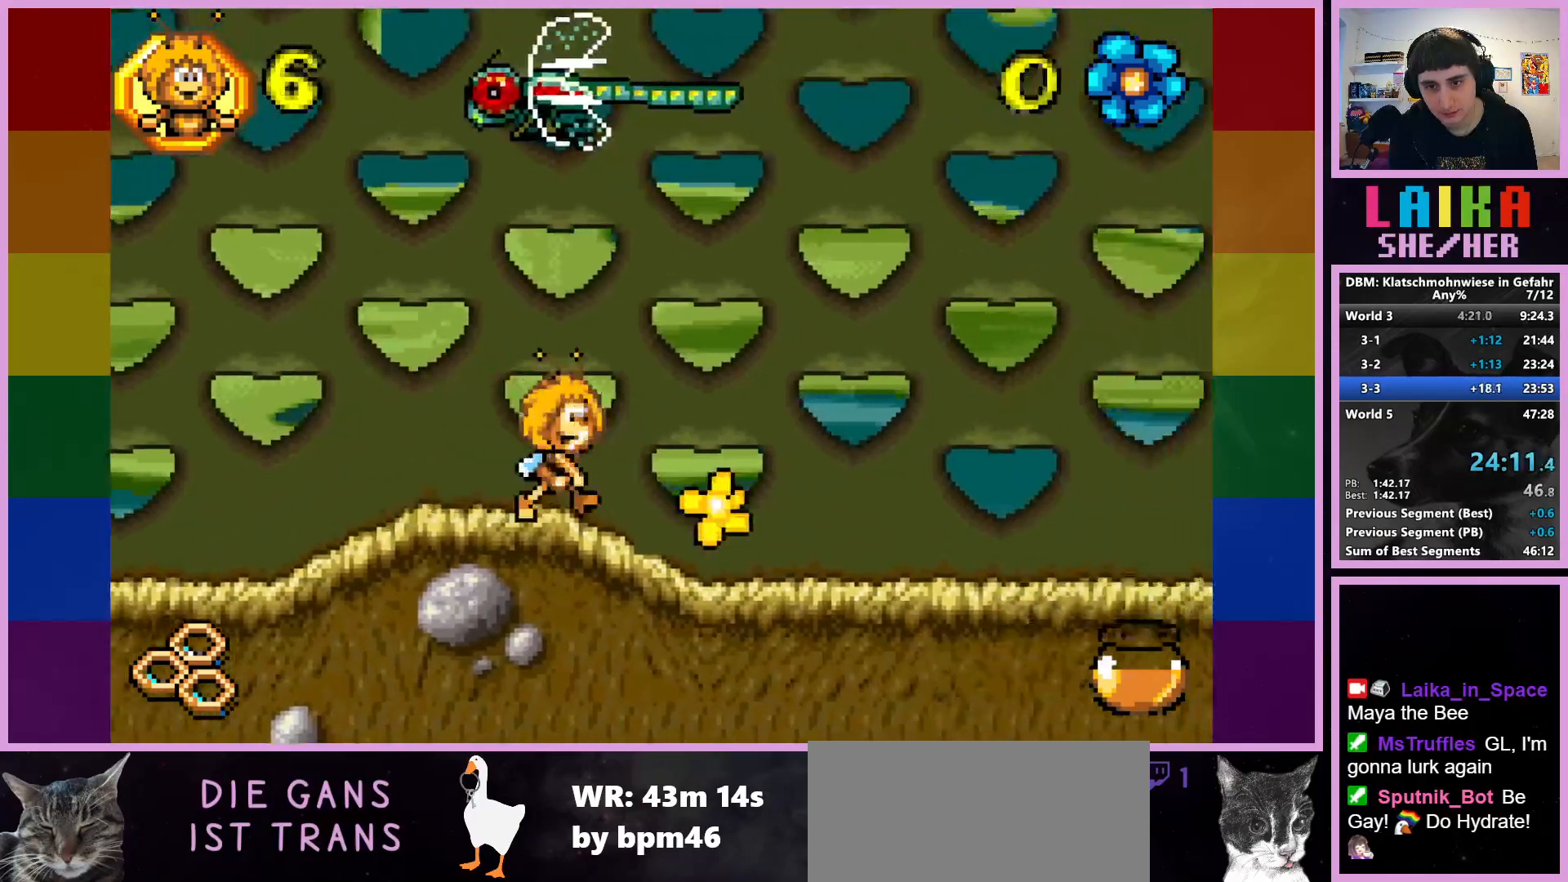
{"buttons": [], "left_stick": "right", "events": []}
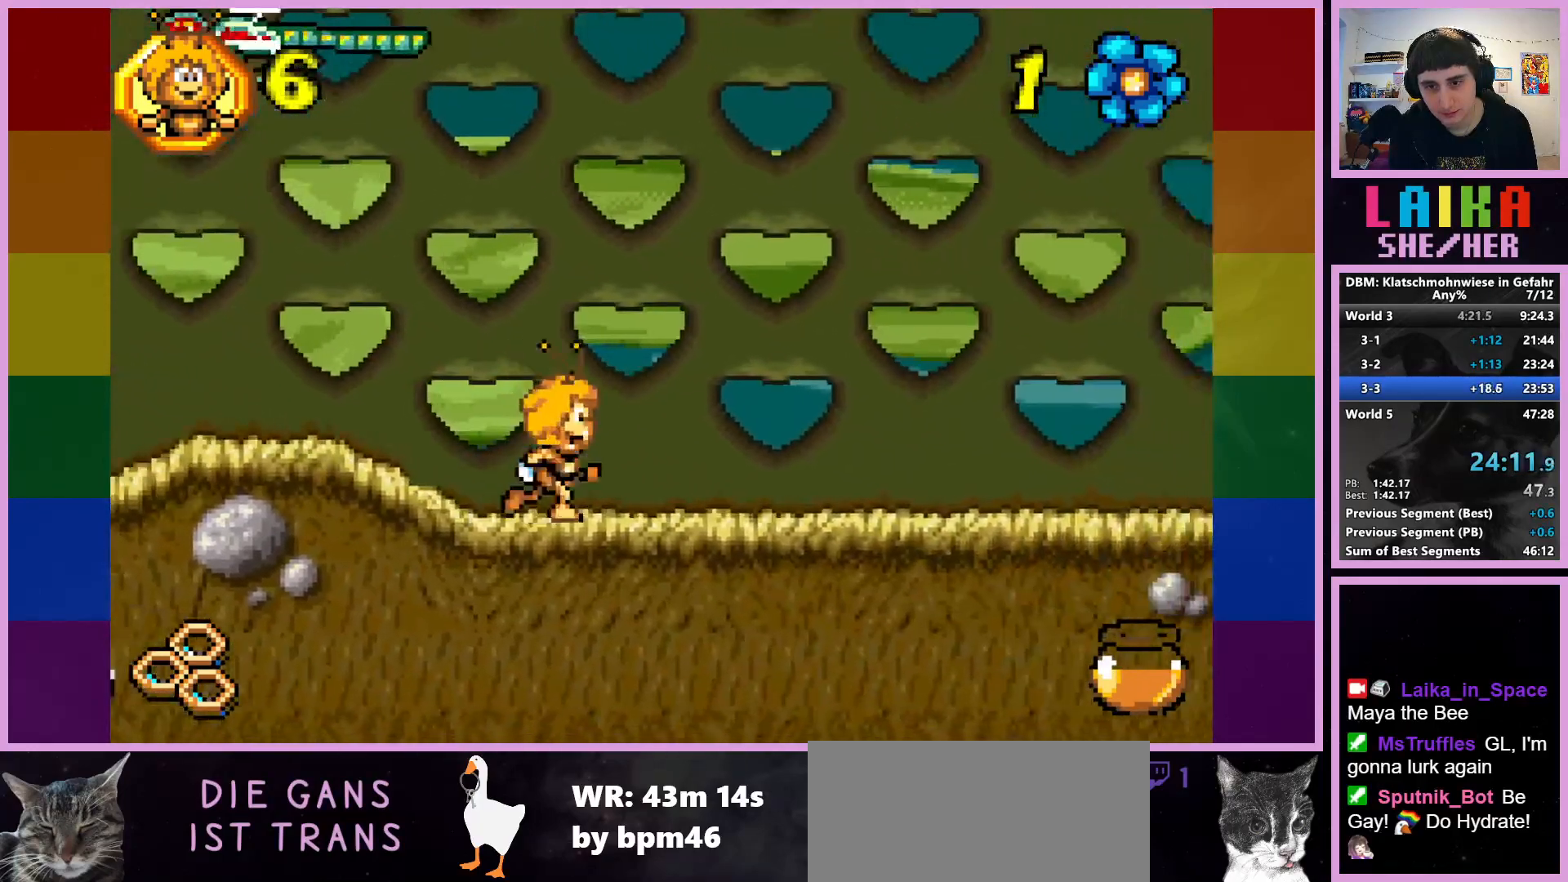
{"buttons": [], "left_stick": "right", "events": []}
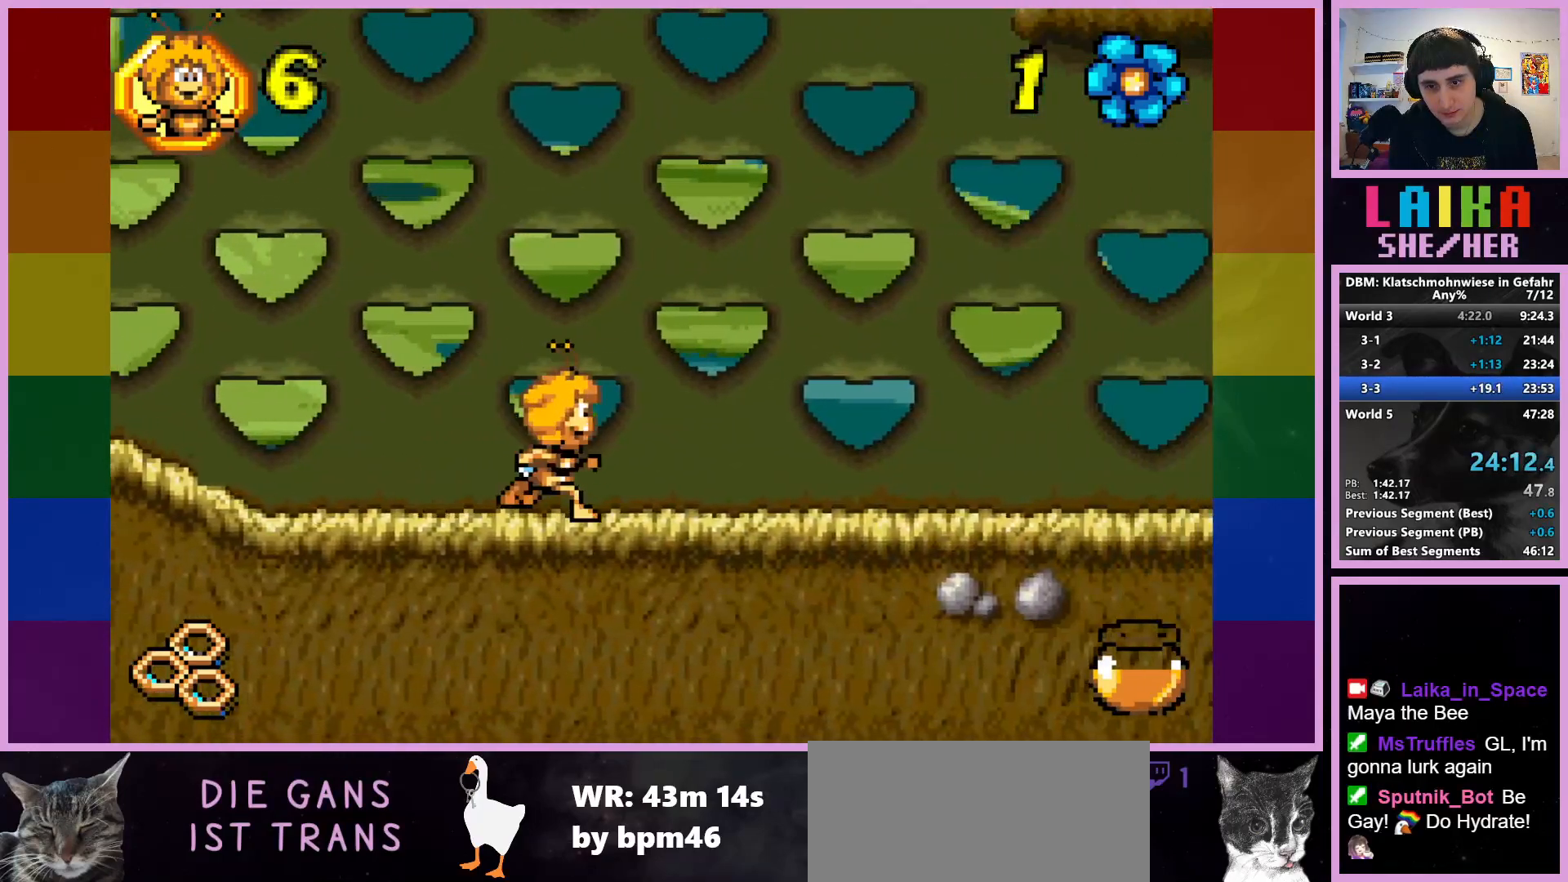
{"buttons": [], "left_stick": "right", "events": []}
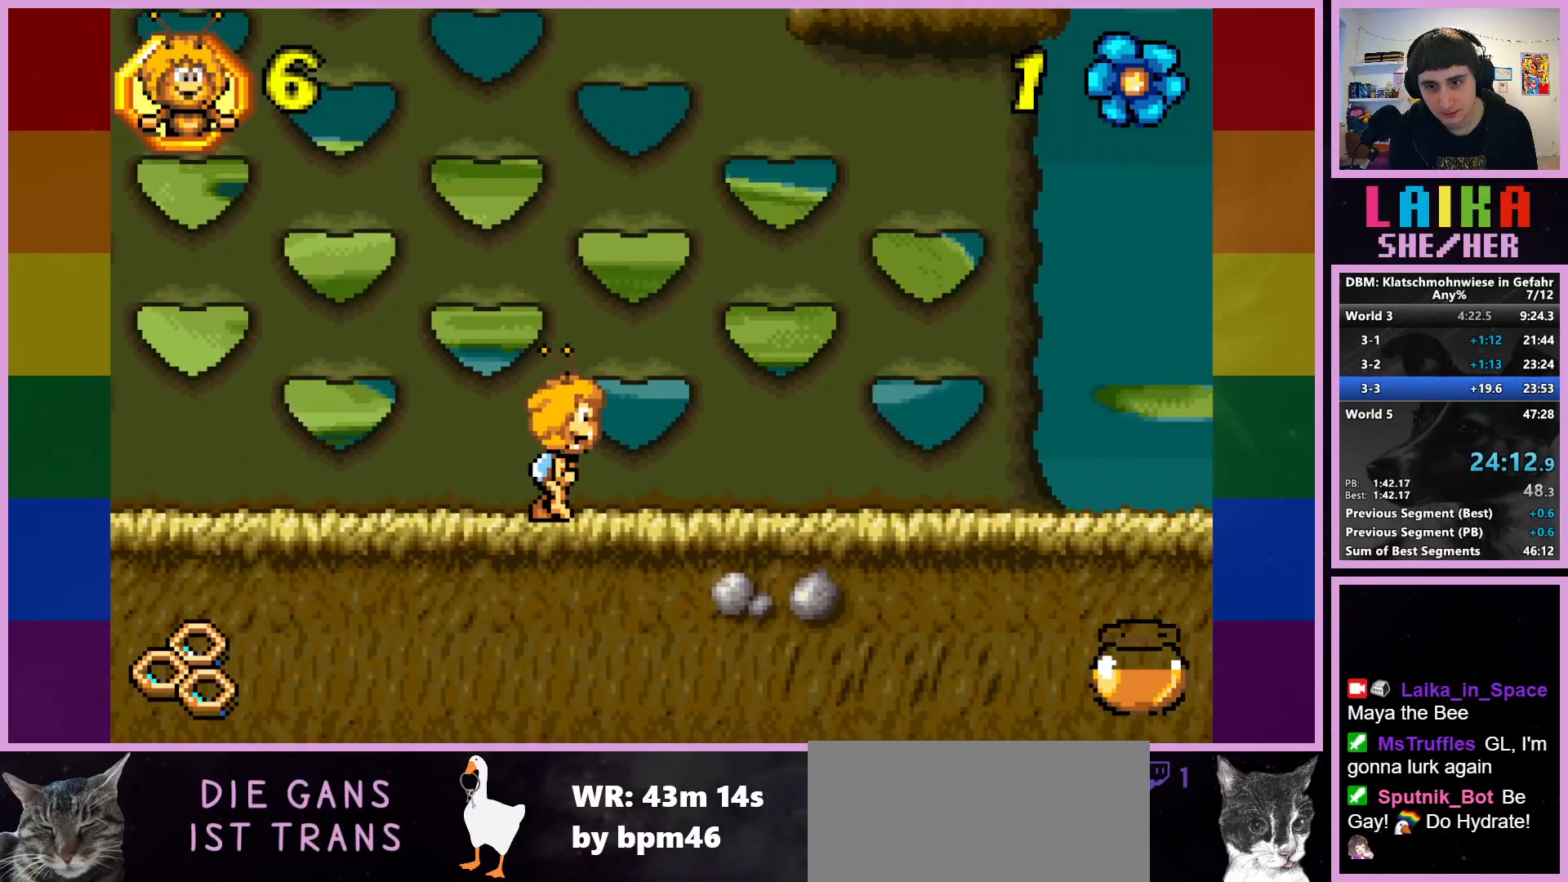
{"buttons": [], "left_stick": "right", "events": []}
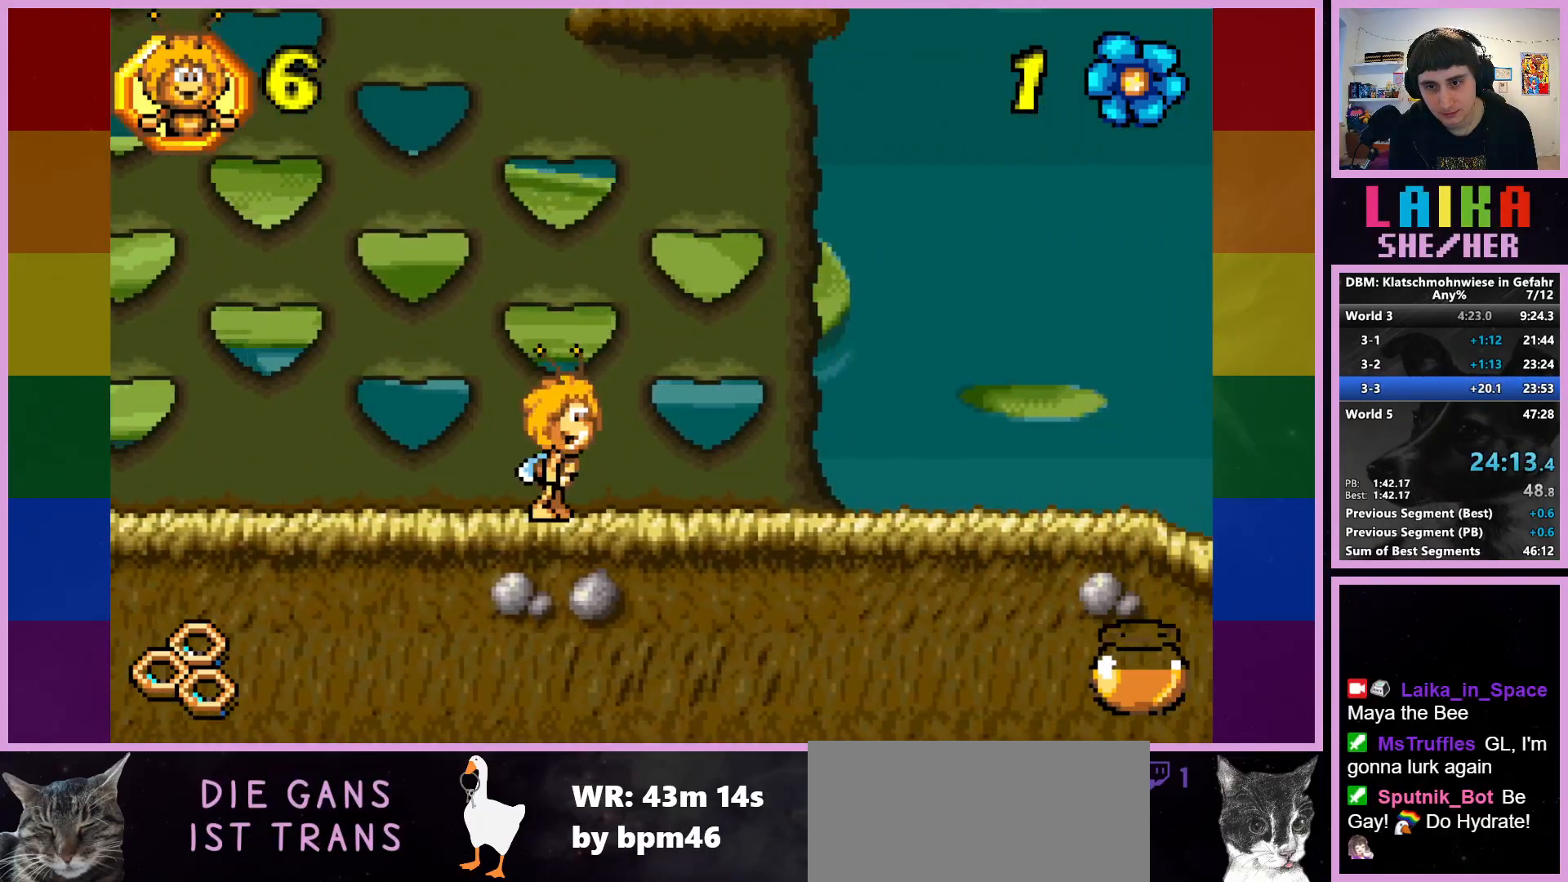
{"buttons": [], "left_stick": "right", "events": []}
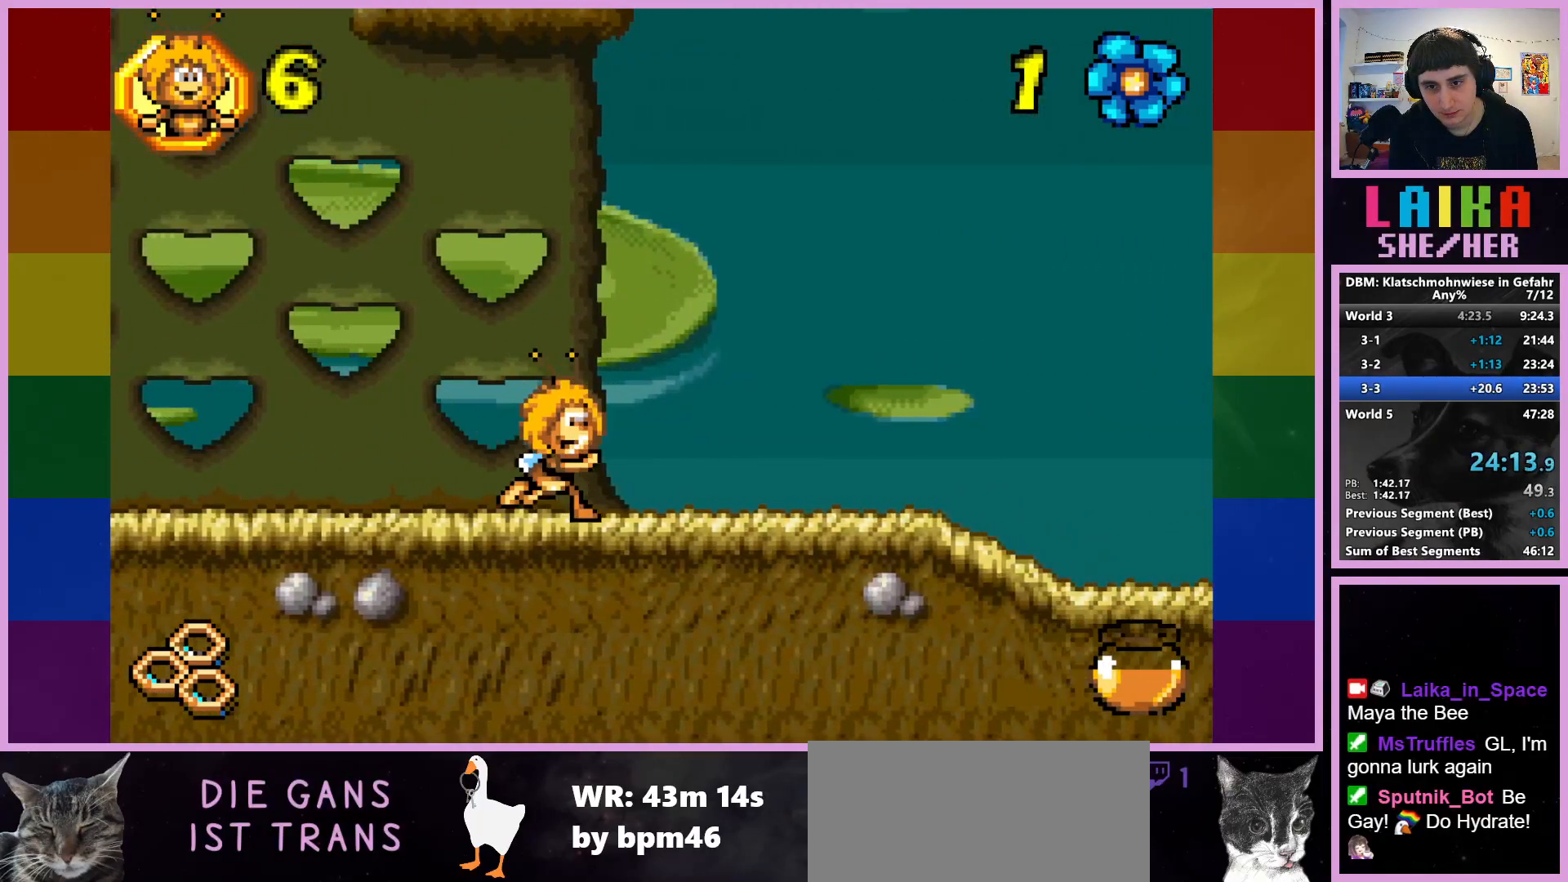
{"buttons": [], "left_stick": "right", "events": []}
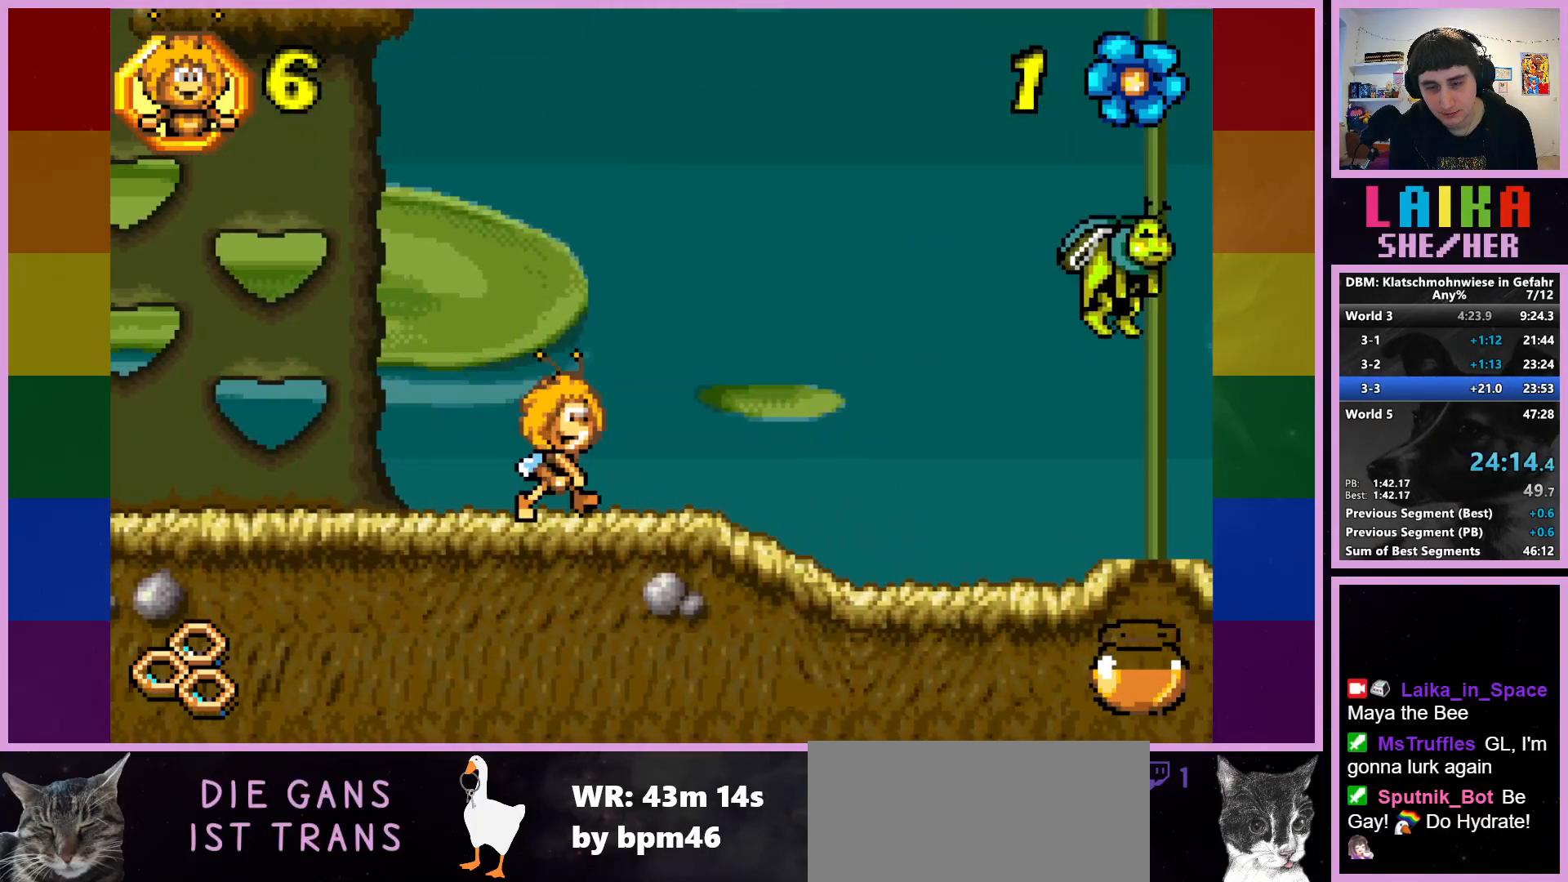
{"buttons": [], "left_stick": "right", "events": []}
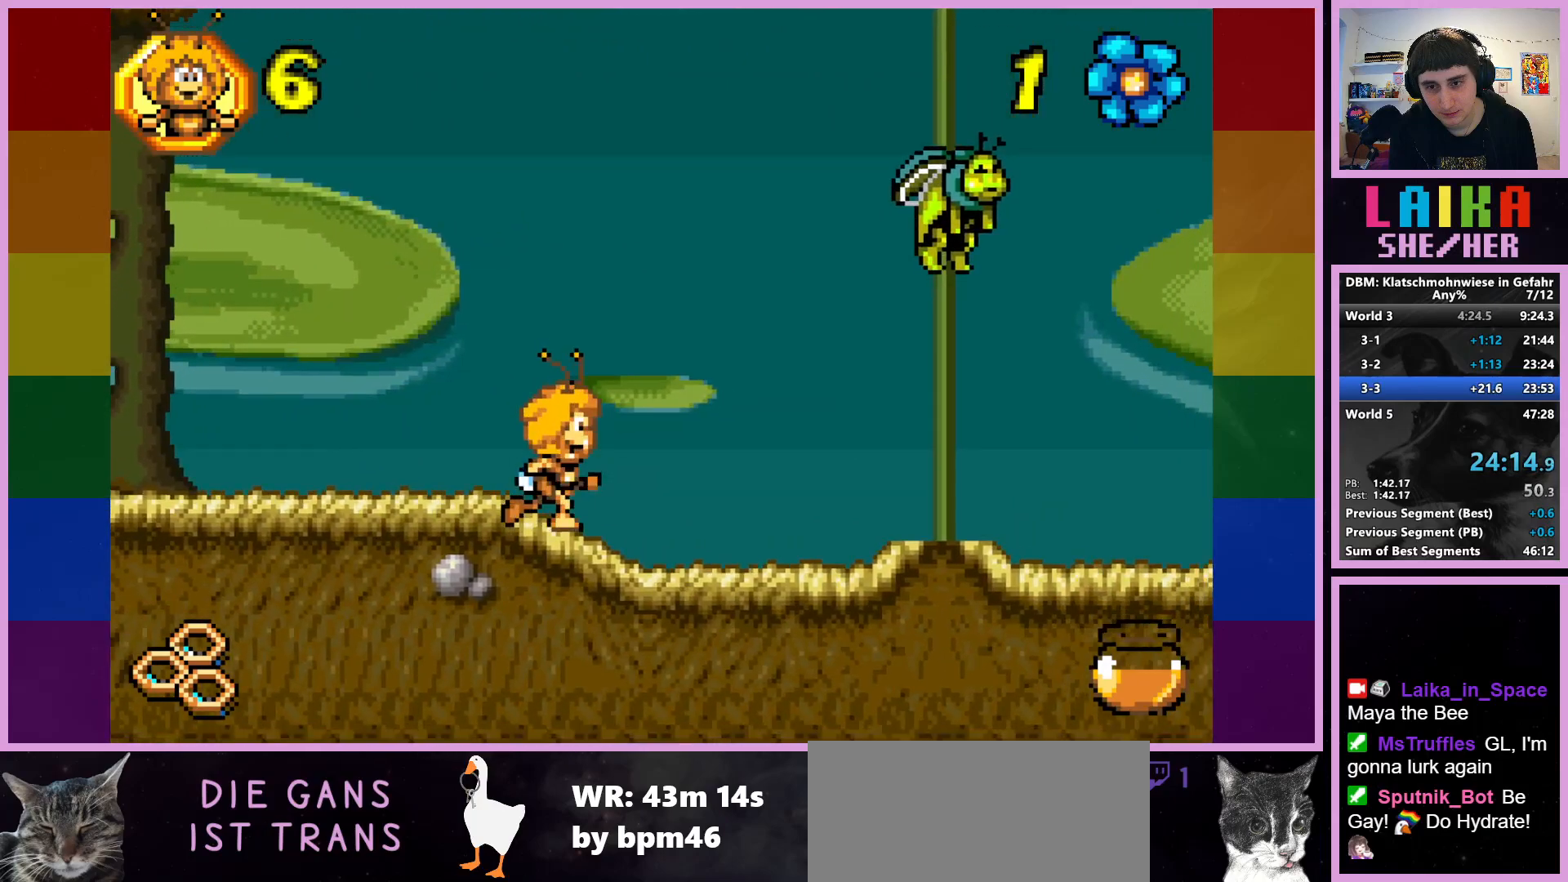
{"buttons": [], "left_stick": "right", "events": []}
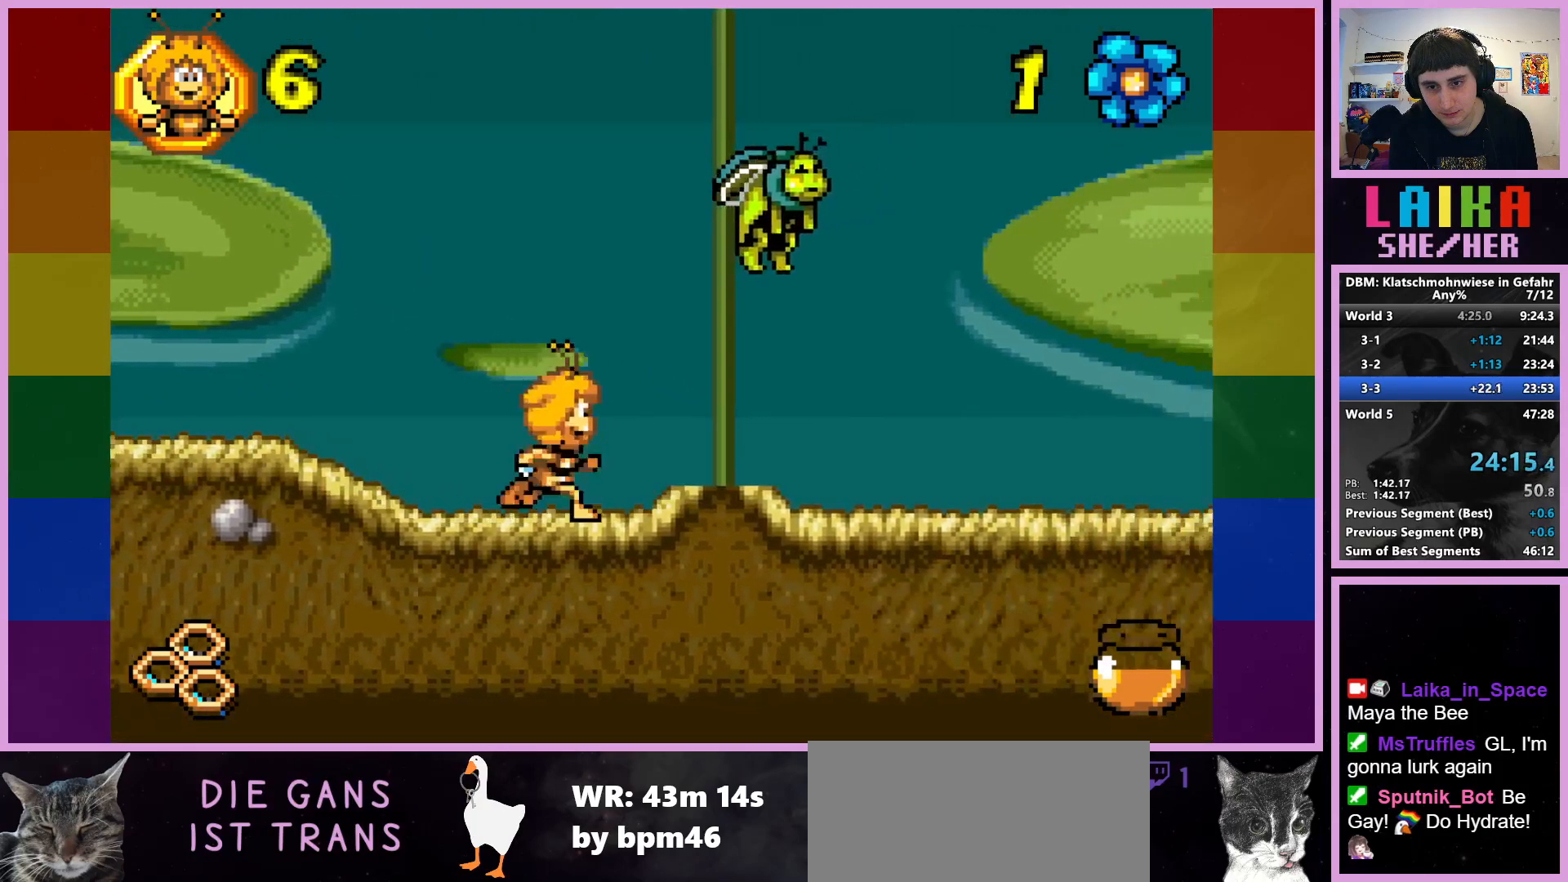
{"buttons": [], "left_stick": "right", "events": []}
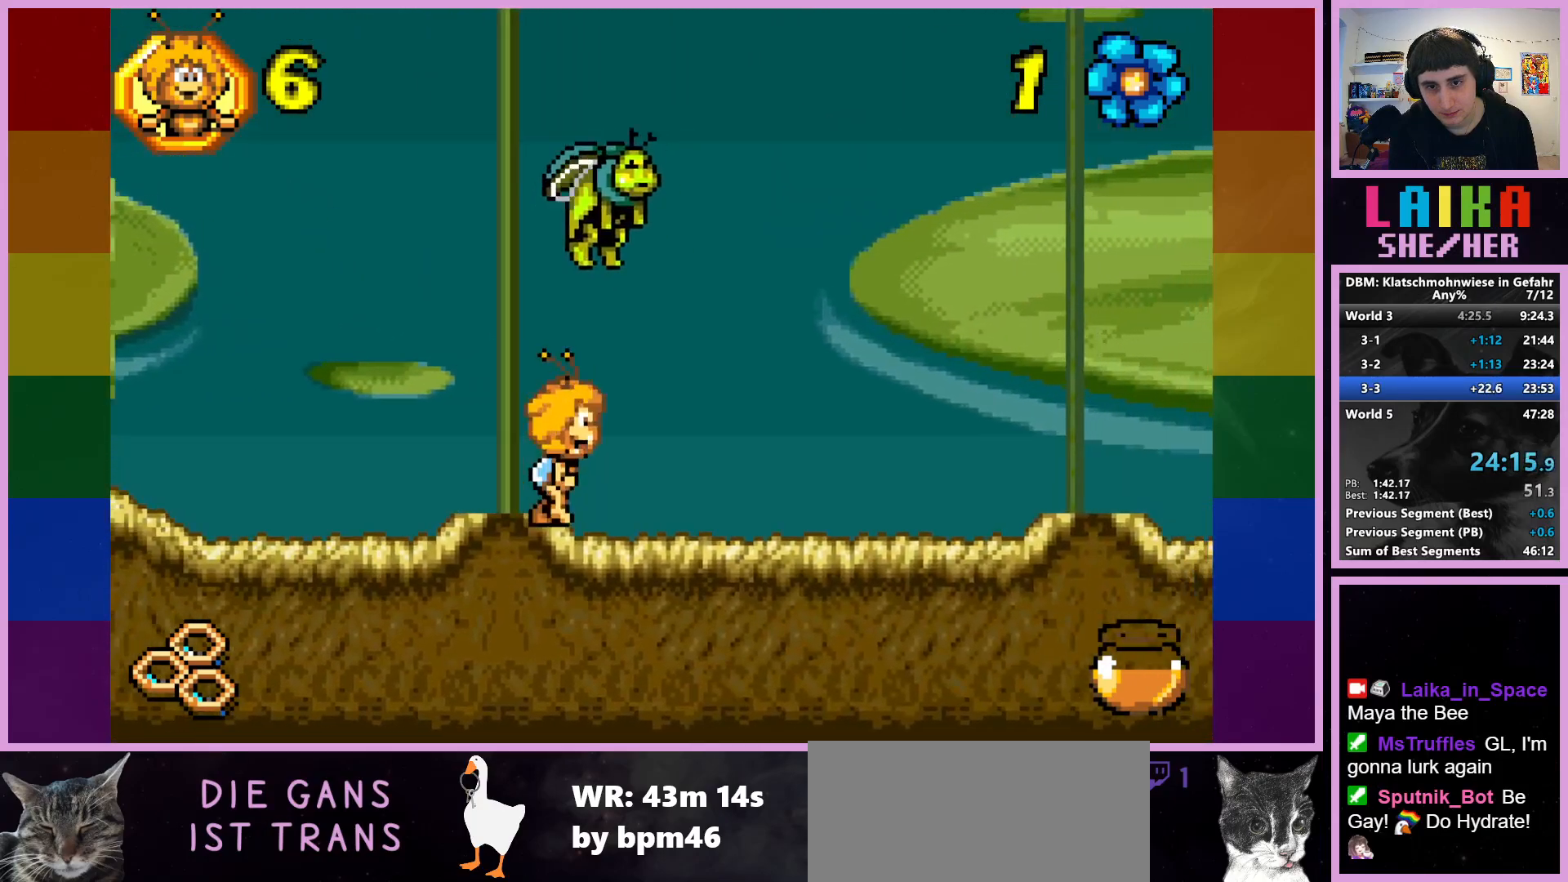
{"buttons": [], "left_stick": "right", "events": []}
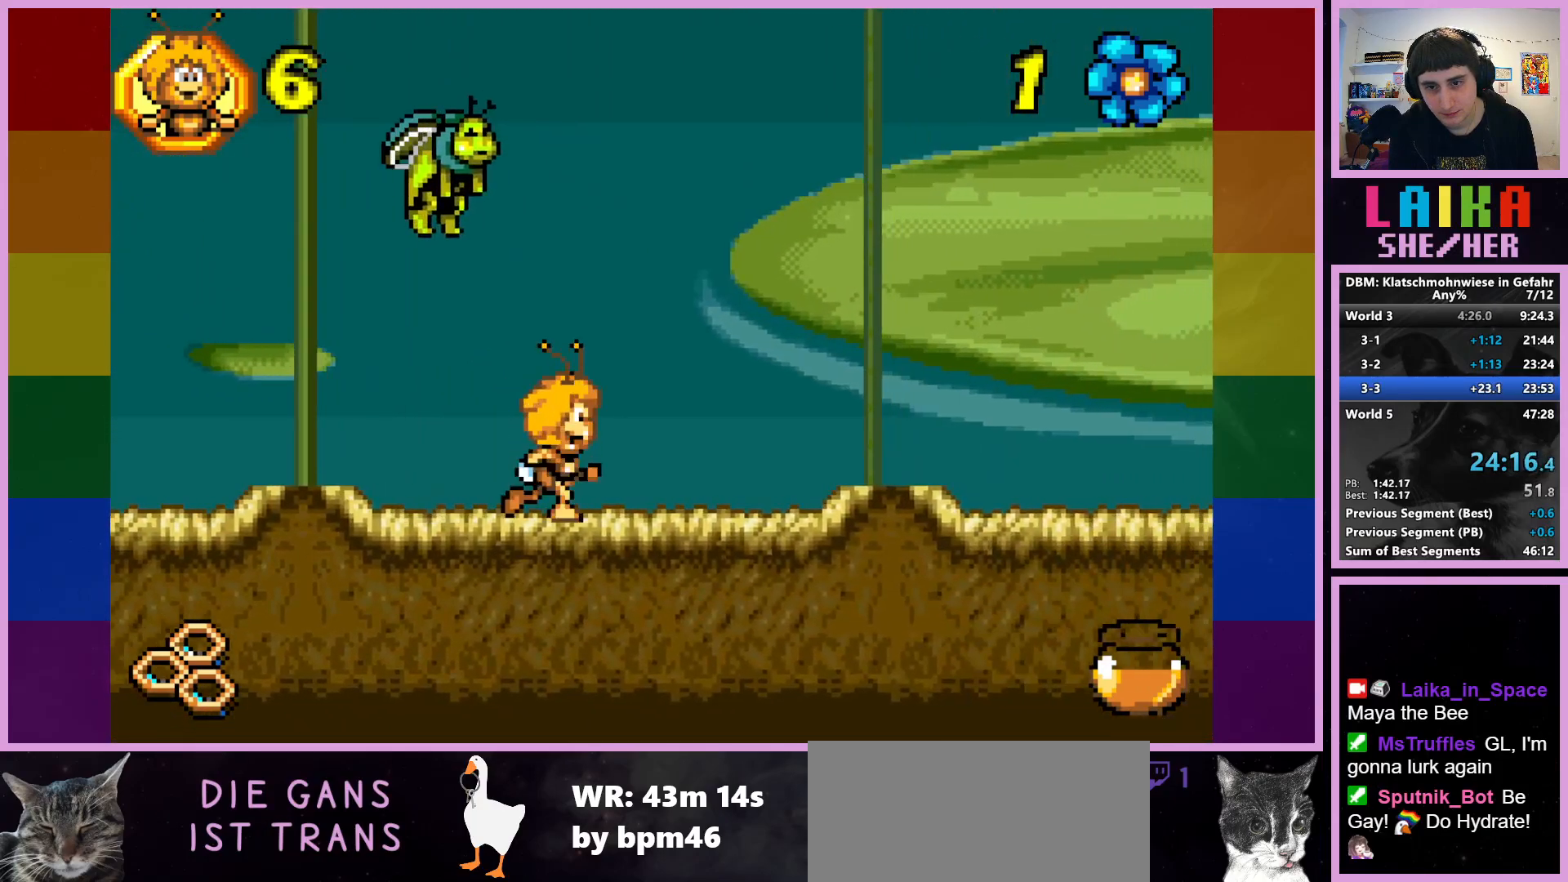
{"buttons": [], "left_stick": "right", "events": []}
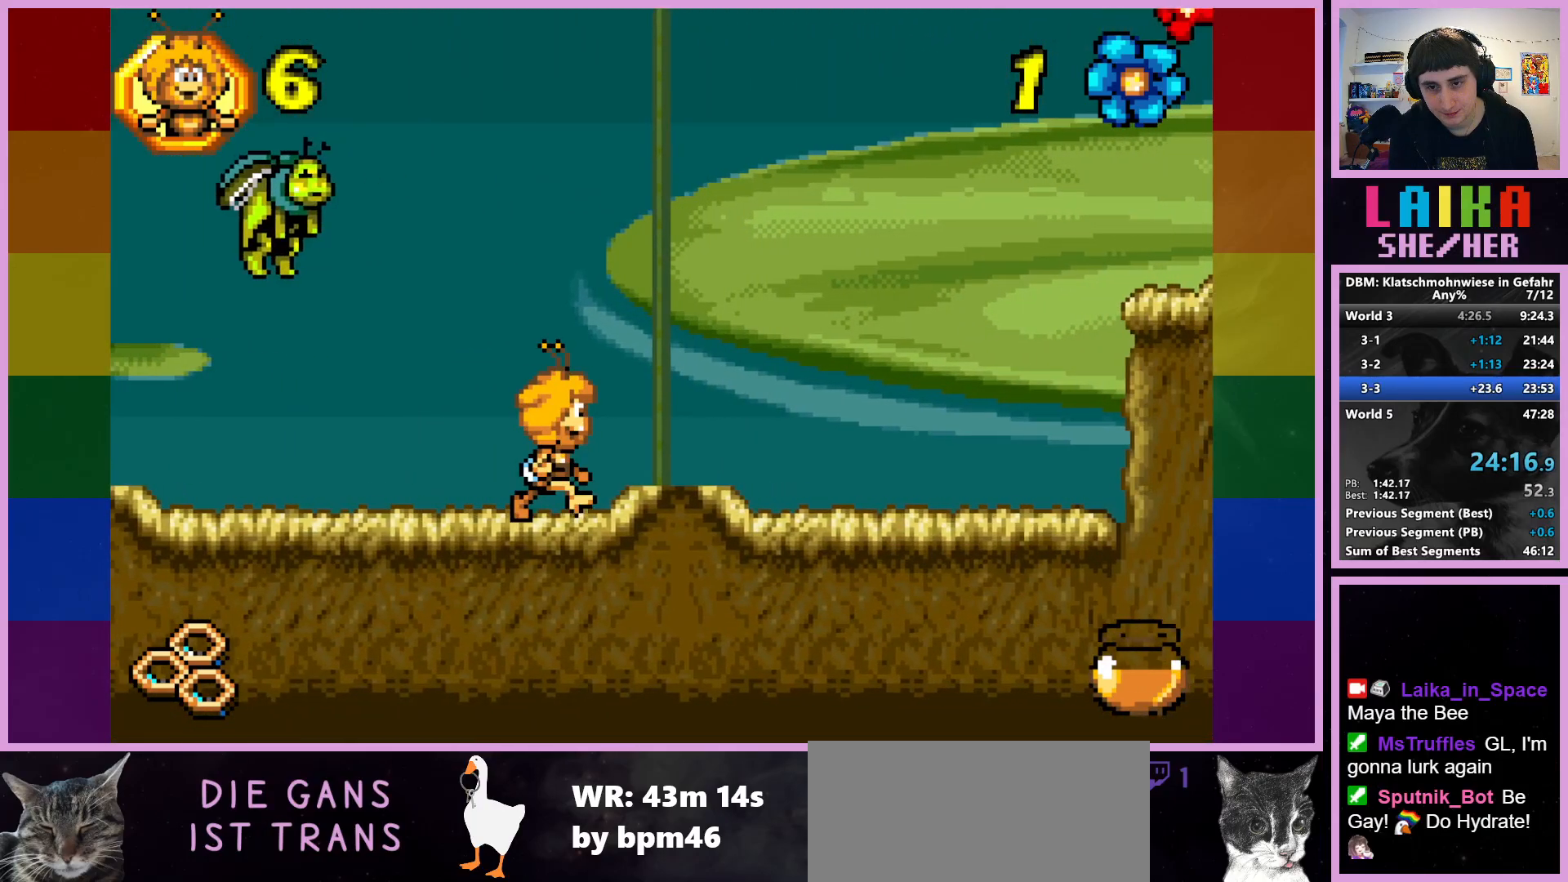
{"buttons": [], "left_stick": "right", "events": []}